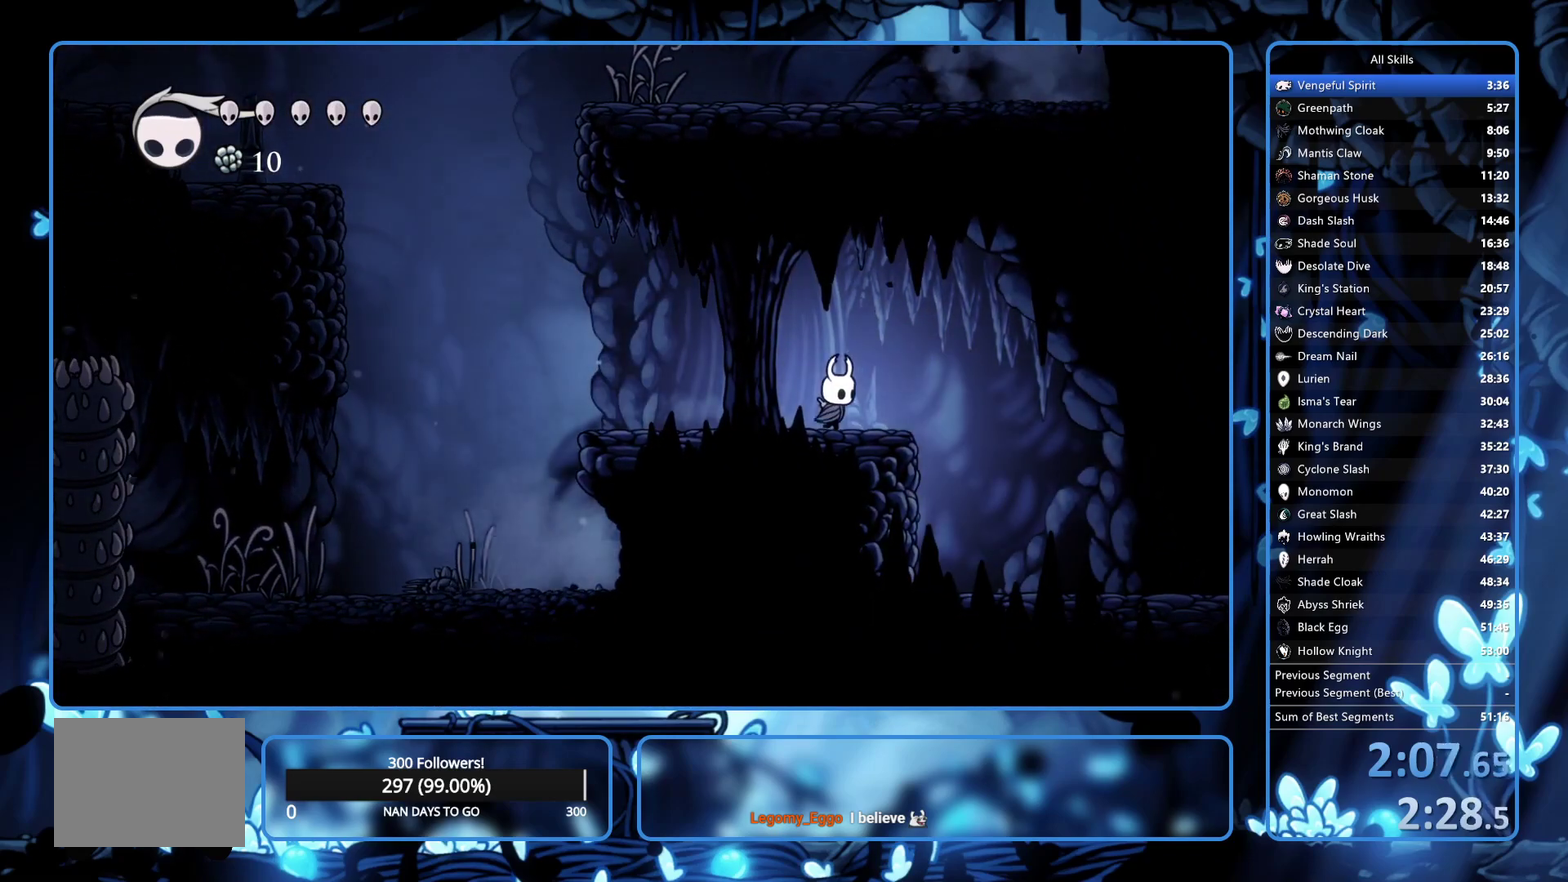
Gameplay with a controller (Xbox layout); each line is a JSON object with the inputs held at the frame after it. "events" lists button and stick changes between this image and that frame as [ms after this image, input, new state], when the widget could be followed in between. Not read: L3 R3.
{"buttons": ["DPAD_RIGHT"], "left_stick": "center", "right_stick": "center", "events": []}
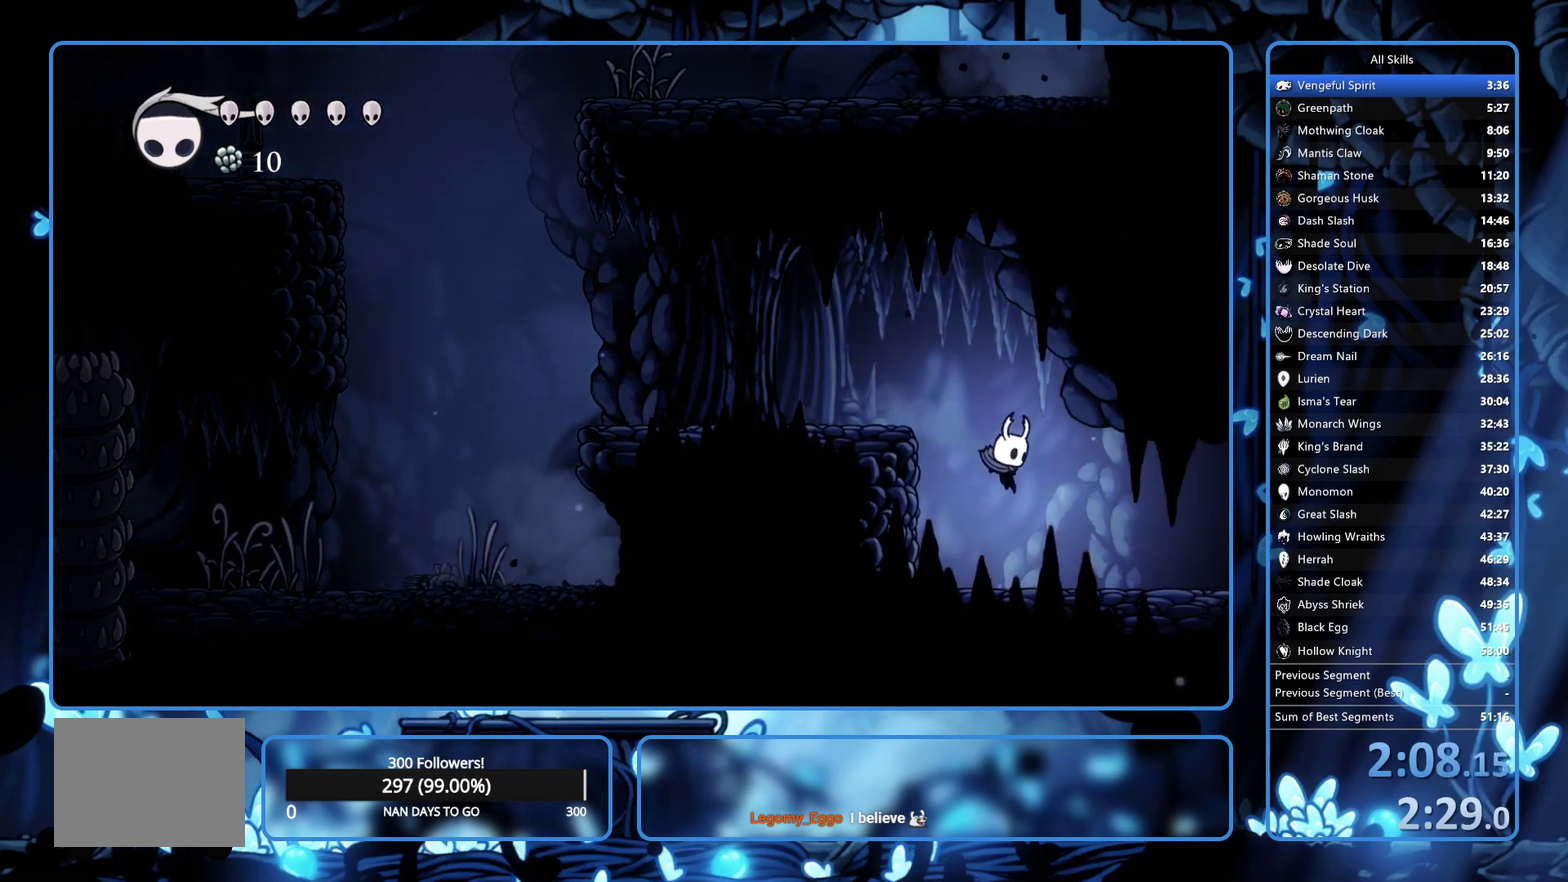
{"buttons": ["DPAD_RIGHT"], "left_stick": "center", "right_stick": "center", "events": []}
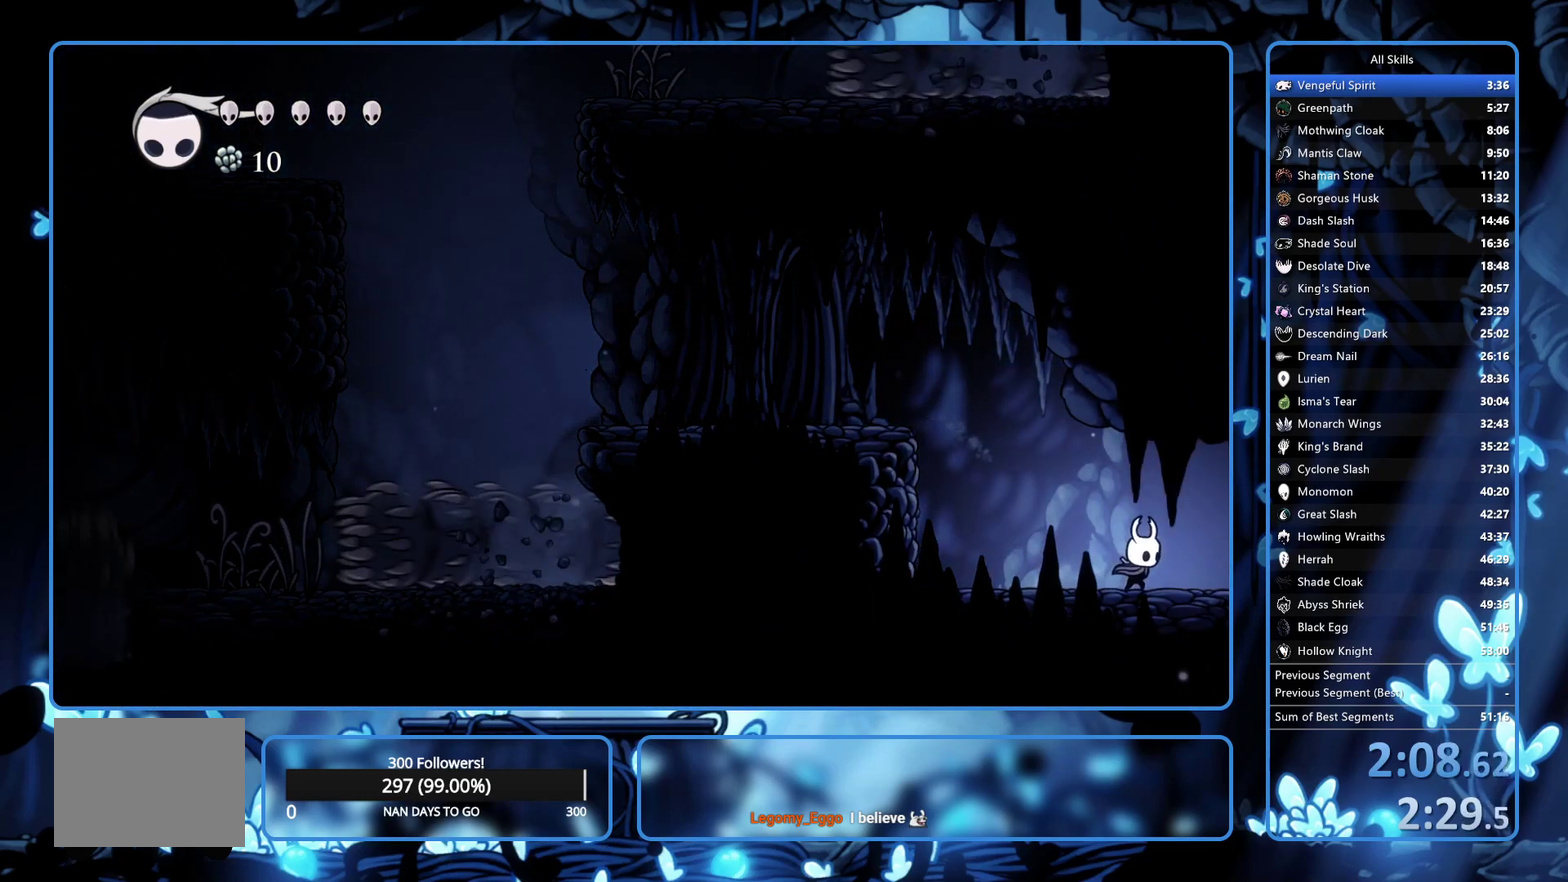
{"buttons": ["DPAD_RIGHT"], "left_stick": "center", "right_stick": "center", "events": []}
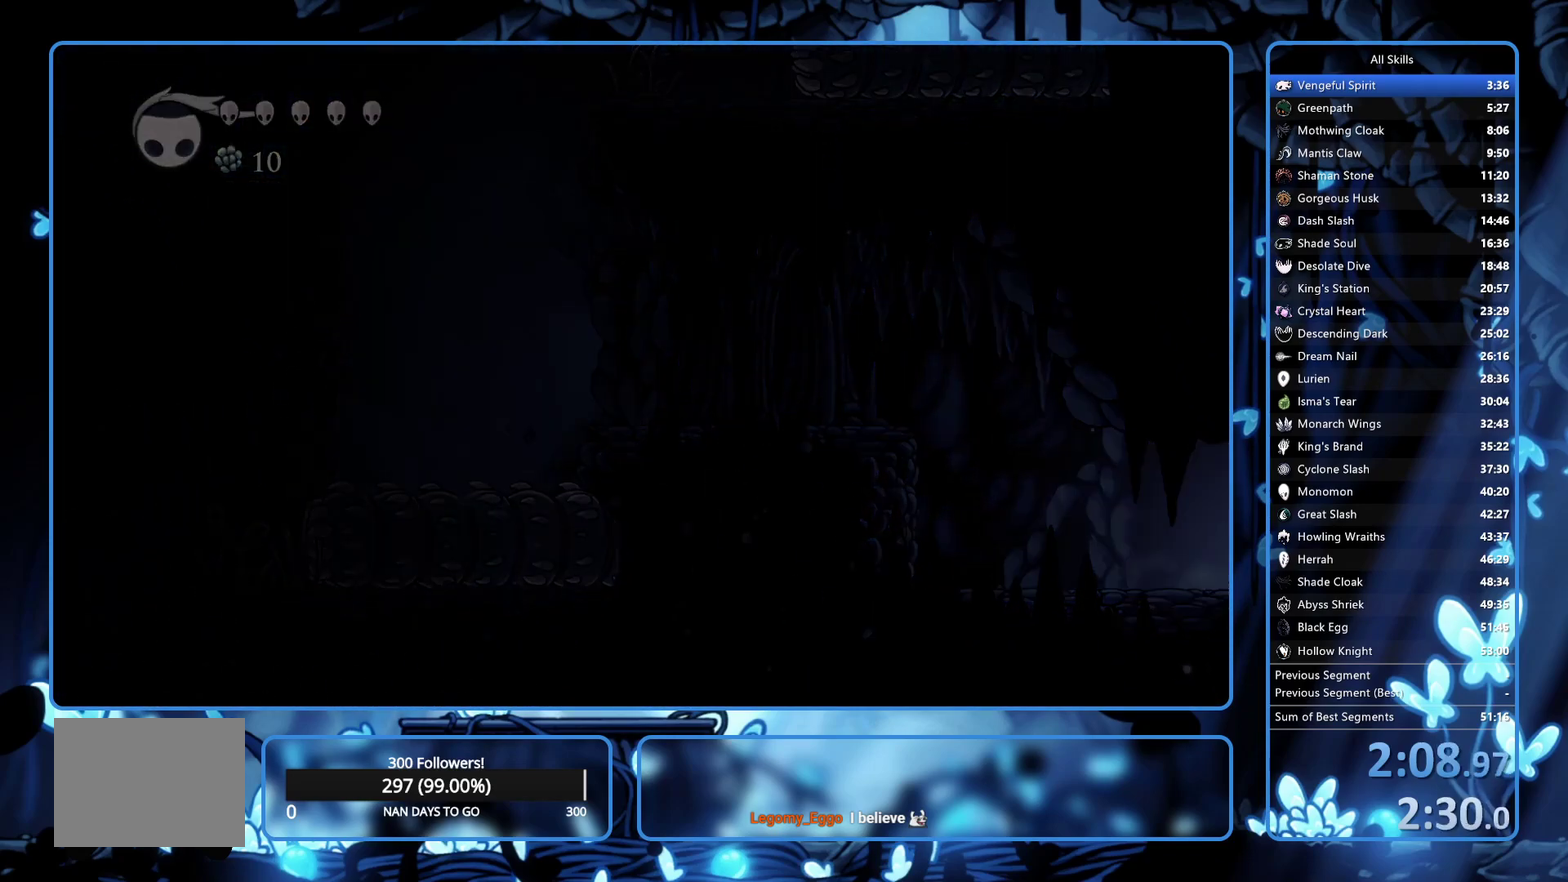
{"buttons": ["DPAD_RIGHT"], "left_stick": "center", "right_stick": "center", "events": [[200, "DPAD_RIGHT", "up"], [350, "DPAD_RIGHT", "down"], [400, "DPAD_RIGHT", "up"], [500, "DPAD_RIGHT", "down"]]}
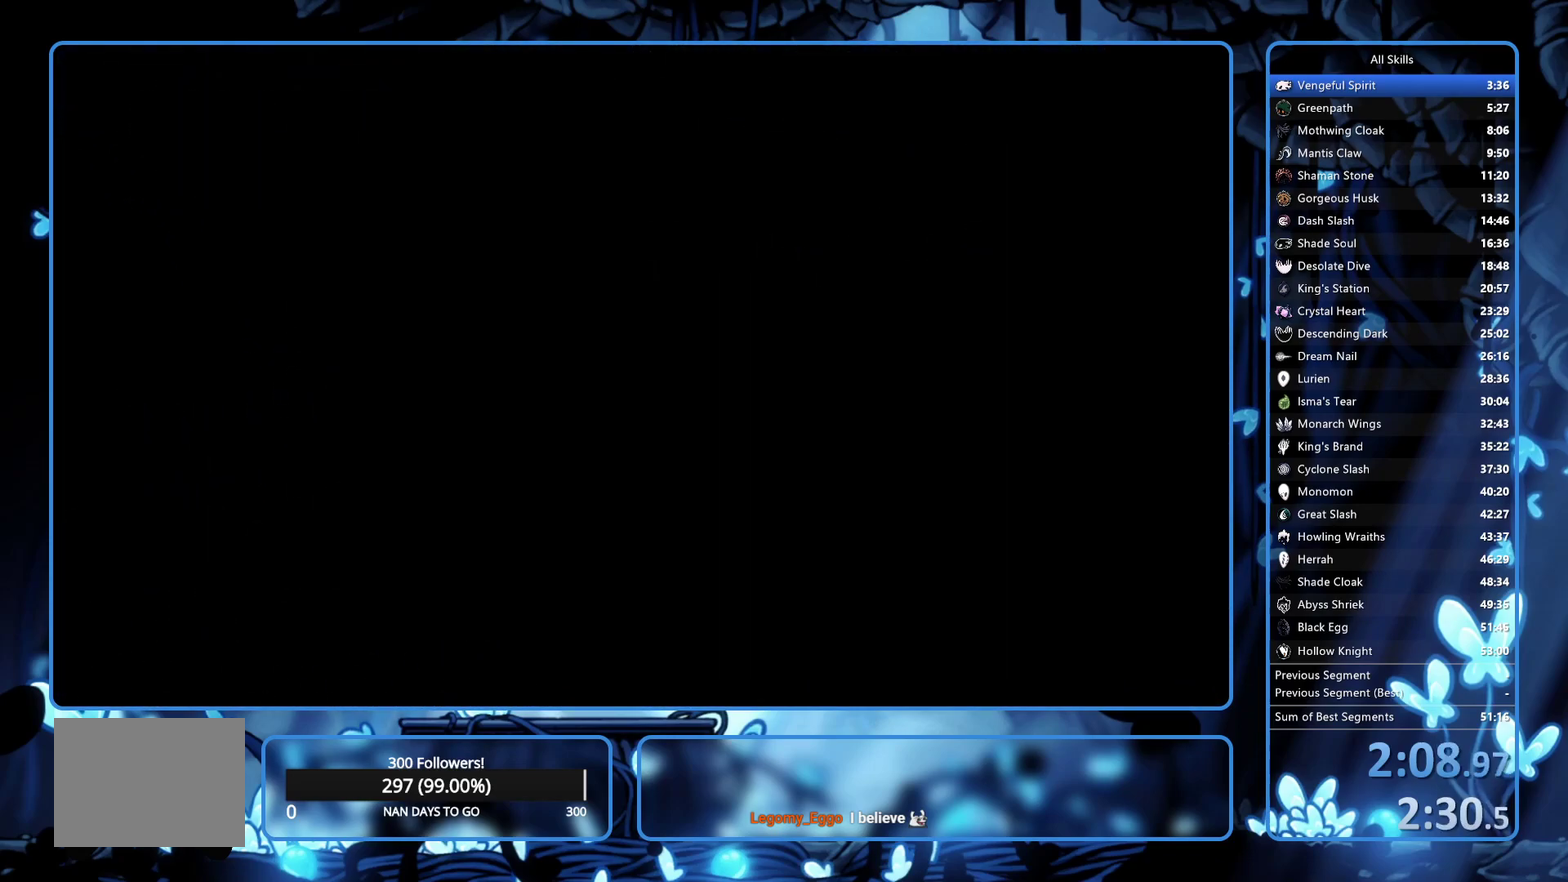
{"buttons": ["DPAD_RIGHT"], "left_stick": "center", "right_stick": "center", "events": [[33, "DPAD_RIGHT", "up"], [133, "DPAD_RIGHT", "down"]]}
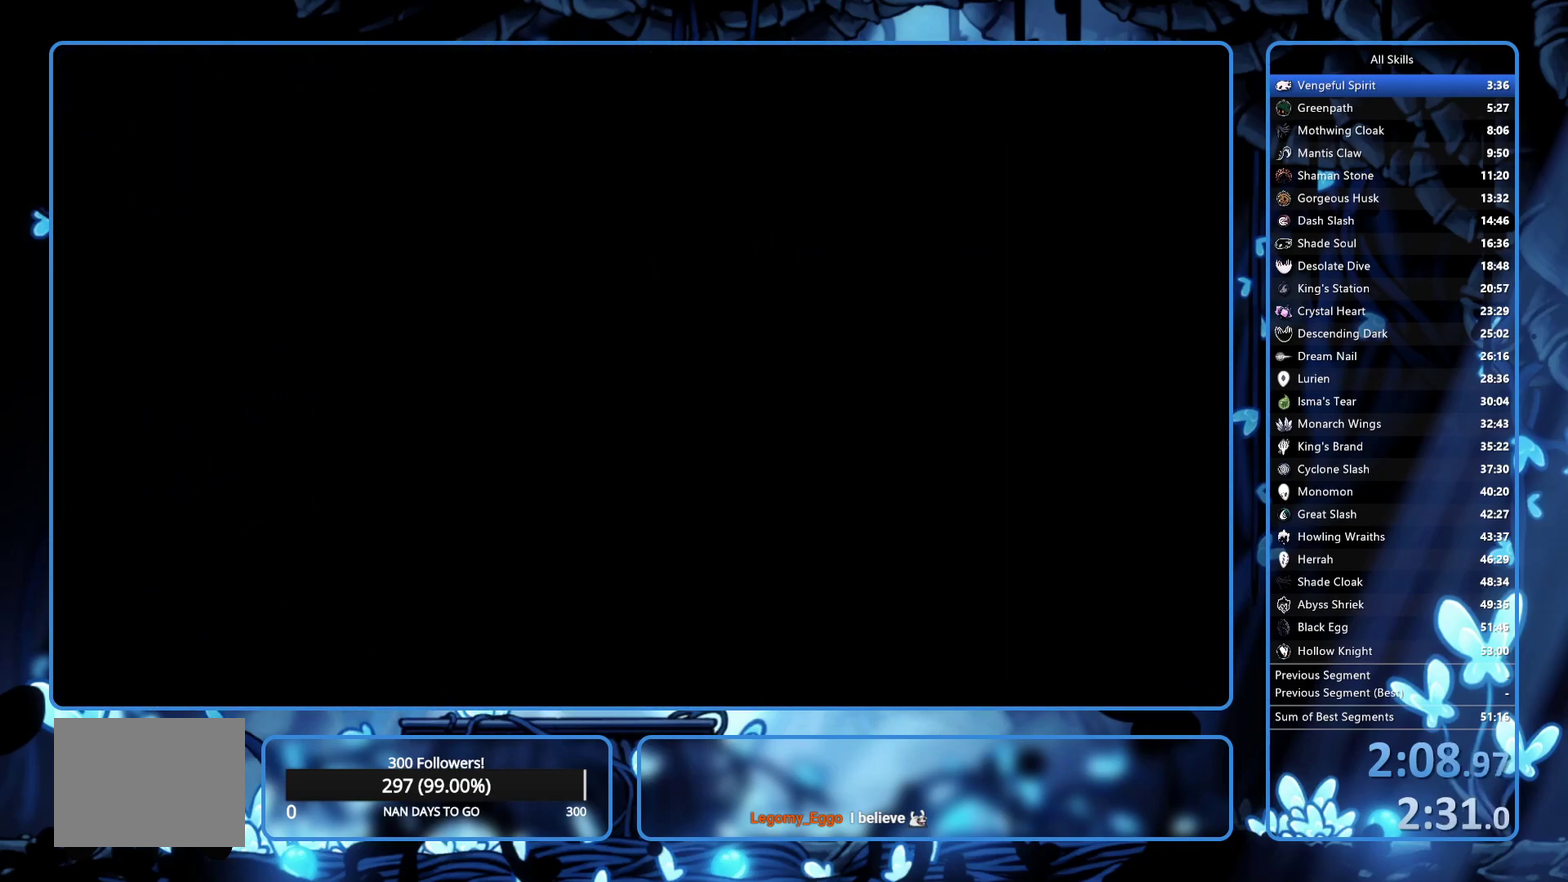
{"buttons": ["DPAD_RIGHT"], "left_stick": "center", "right_stick": "center", "events": []}
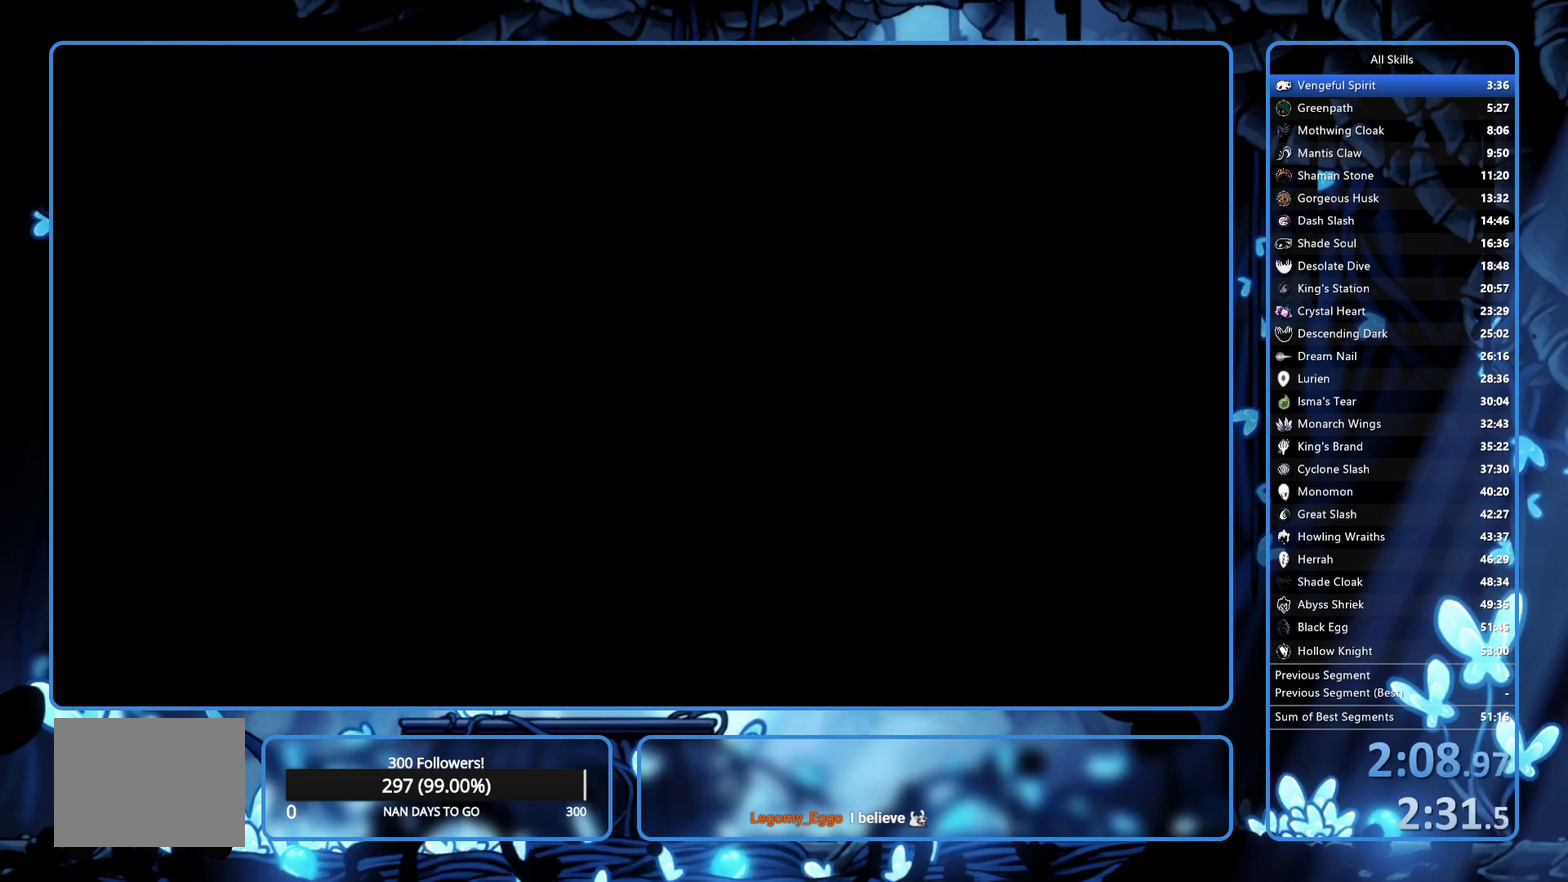
{"buttons": ["DPAD_RIGHT"], "left_stick": "center", "right_stick": "center", "events": []}
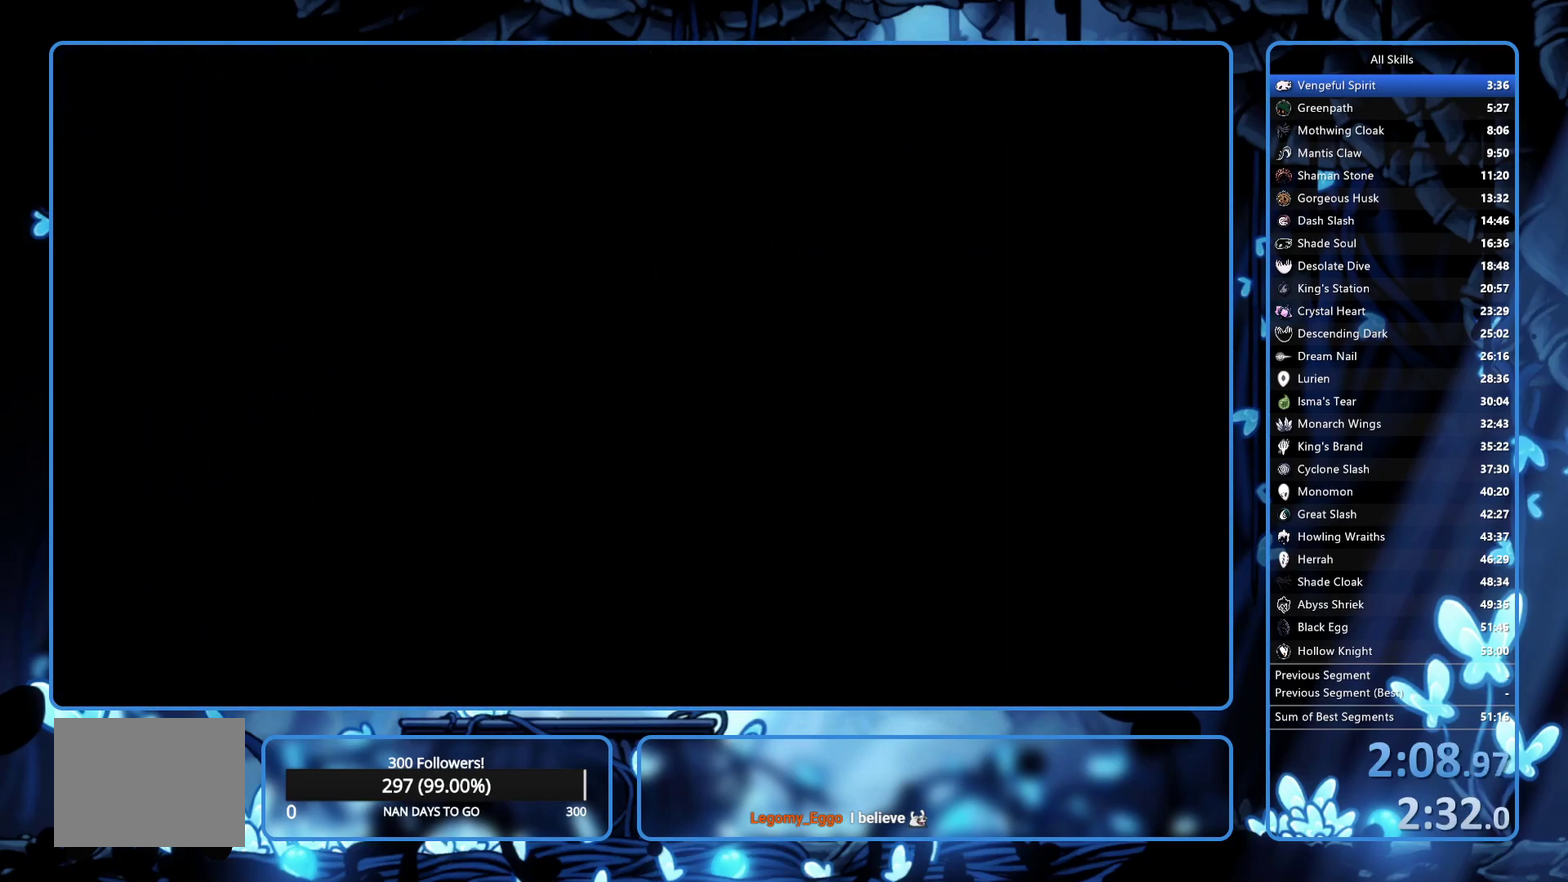
{"buttons": ["DPAD_RIGHT"], "left_stick": "center", "right_stick": "center", "events": []}
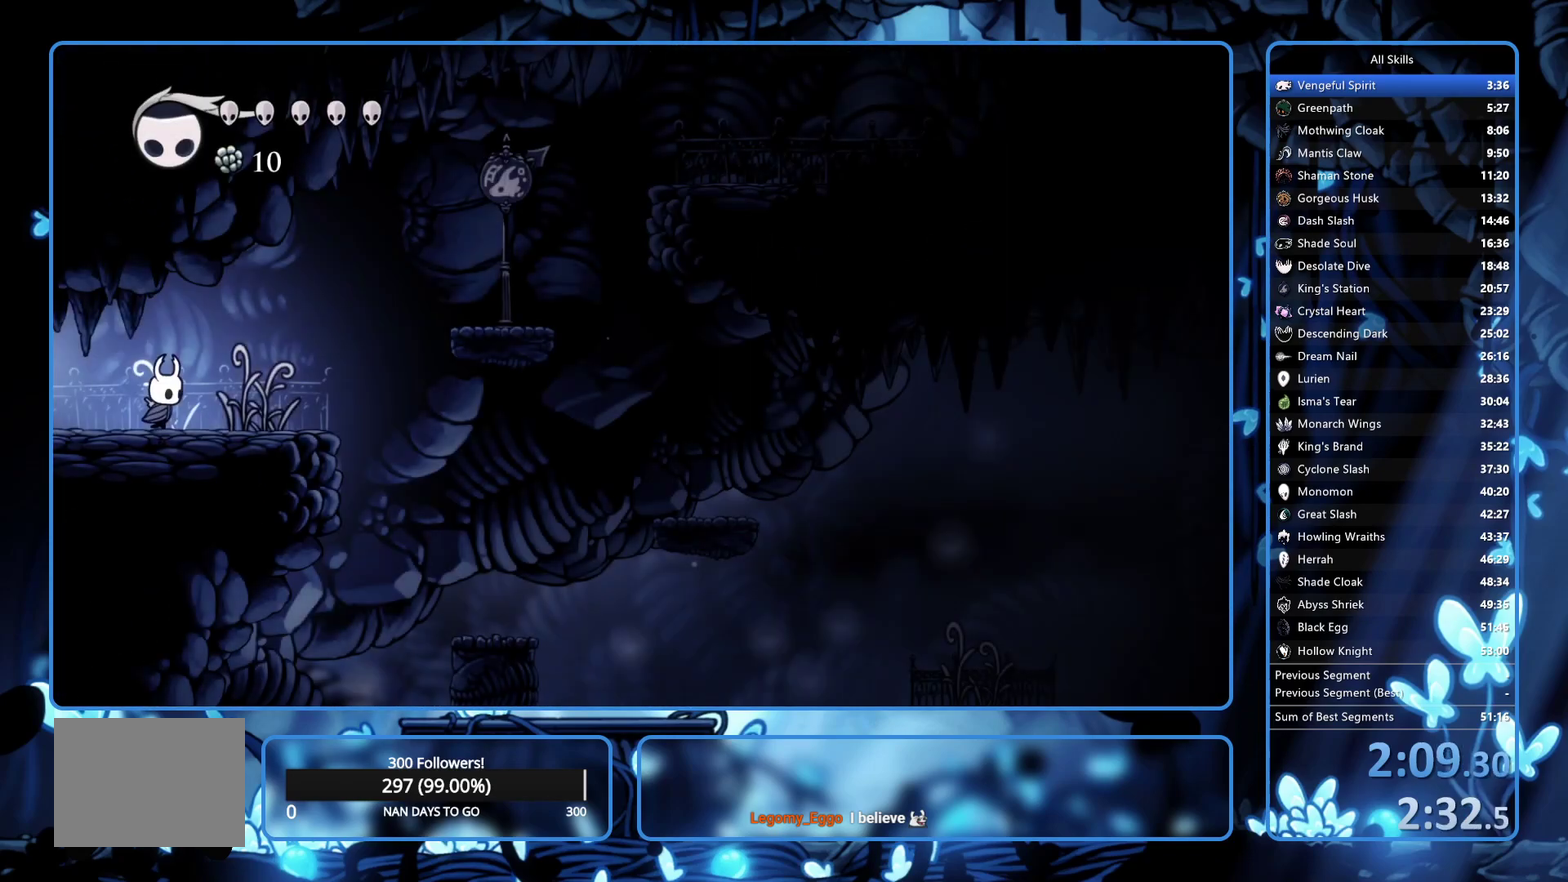
{"buttons": ["A", "DPAD_RIGHT"], "left_stick": "center", "right_stick": "center", "events": [[283, "A", "down"]]}
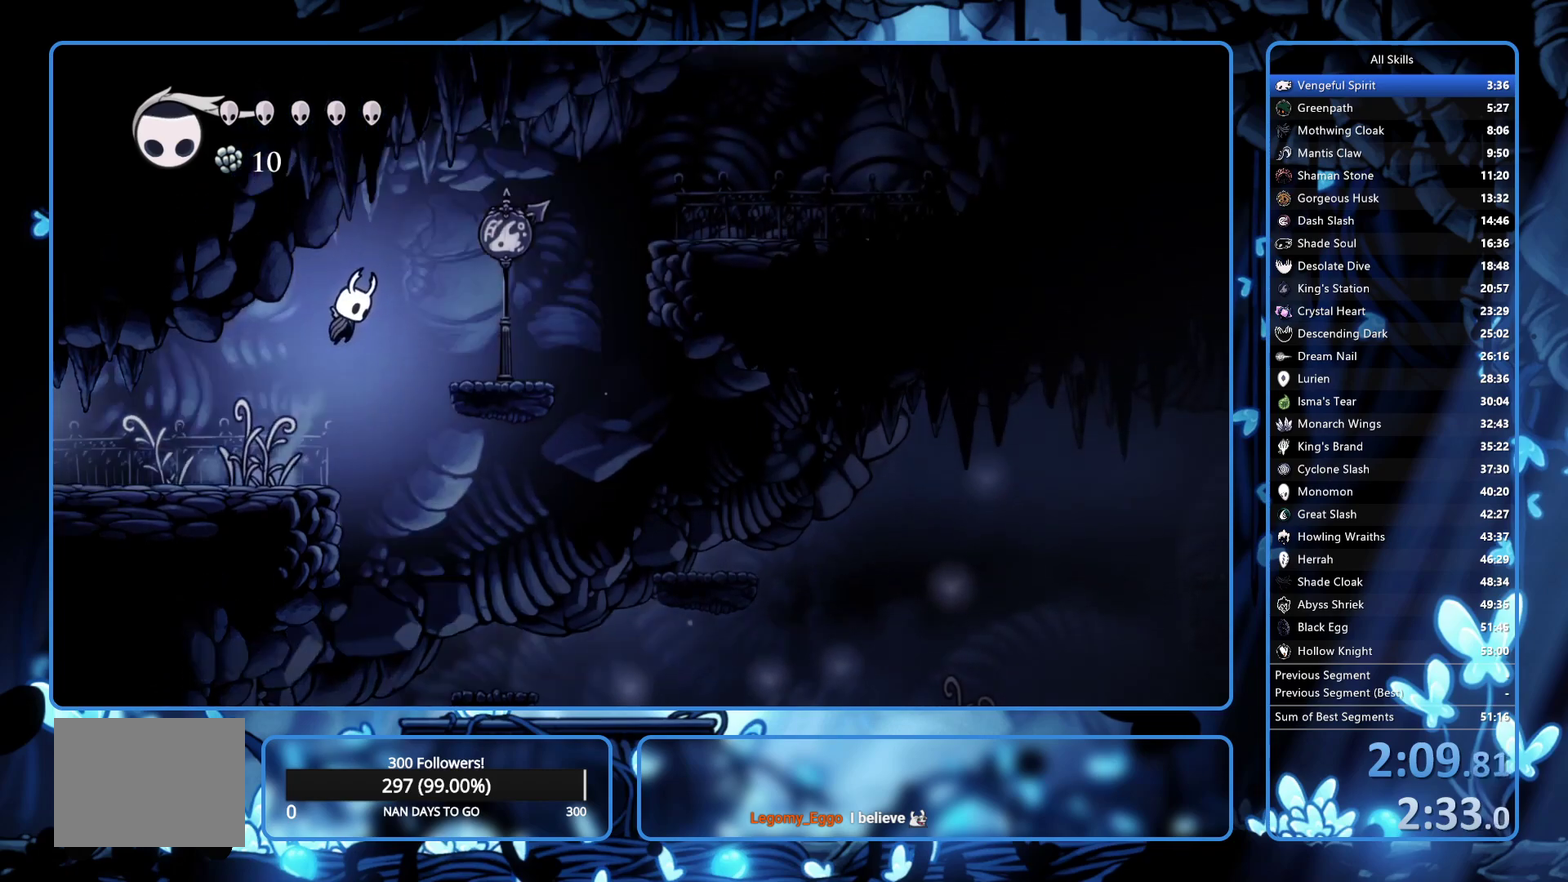
{"buttons": ["A", "DPAD_RIGHT"], "left_stick": "center", "right_stick": "center", "events": [[83, "A", "up"], [433, "A", "down"]]}
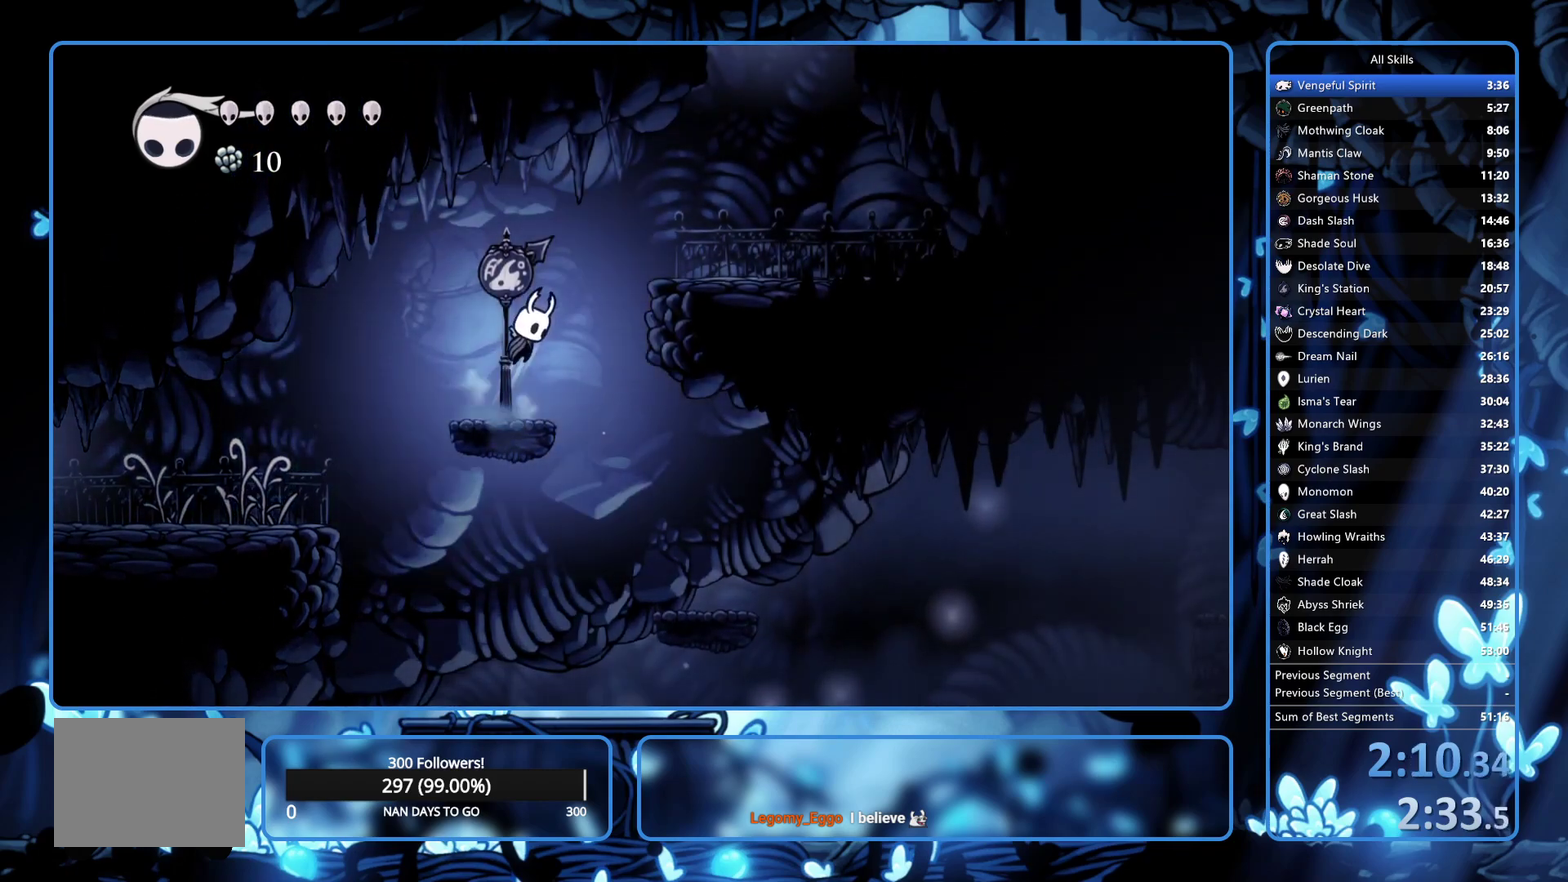
{"buttons": ["DPAD_RIGHT"], "left_stick": "center", "right_stick": "center", "events": [[300, "A", "up"]]}
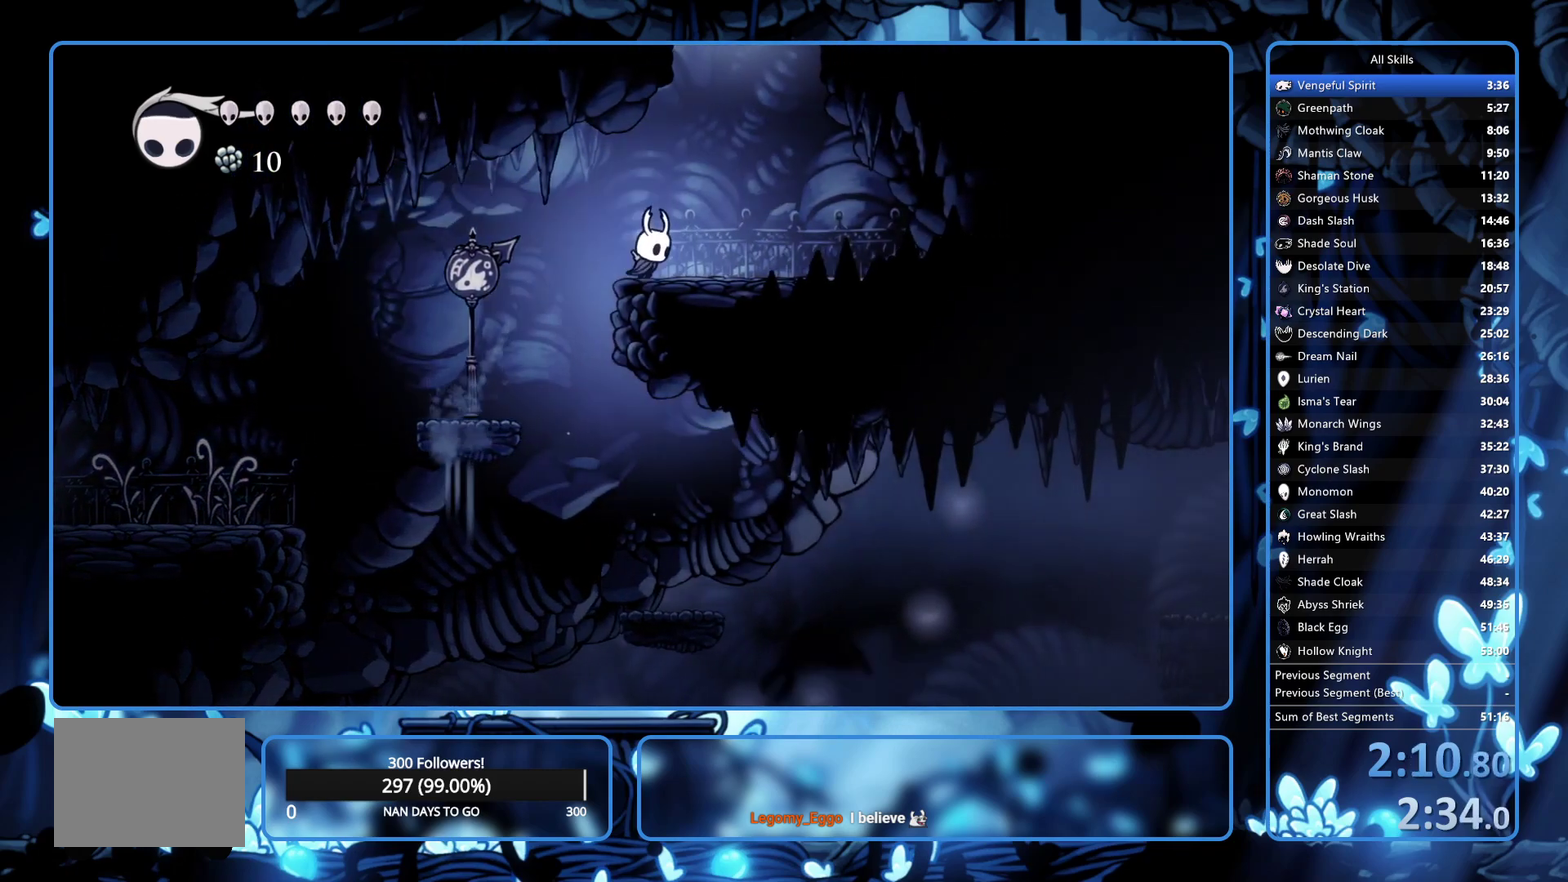
{"buttons": ["A"], "left_stick": "center", "right_stick": "center", "events": [[50, "A", "down"], [183, "DPAD_RIGHT", "up"], [217, "DPAD_LEFT", "down"], [267, "DPAD_LEFT", "up"]]}
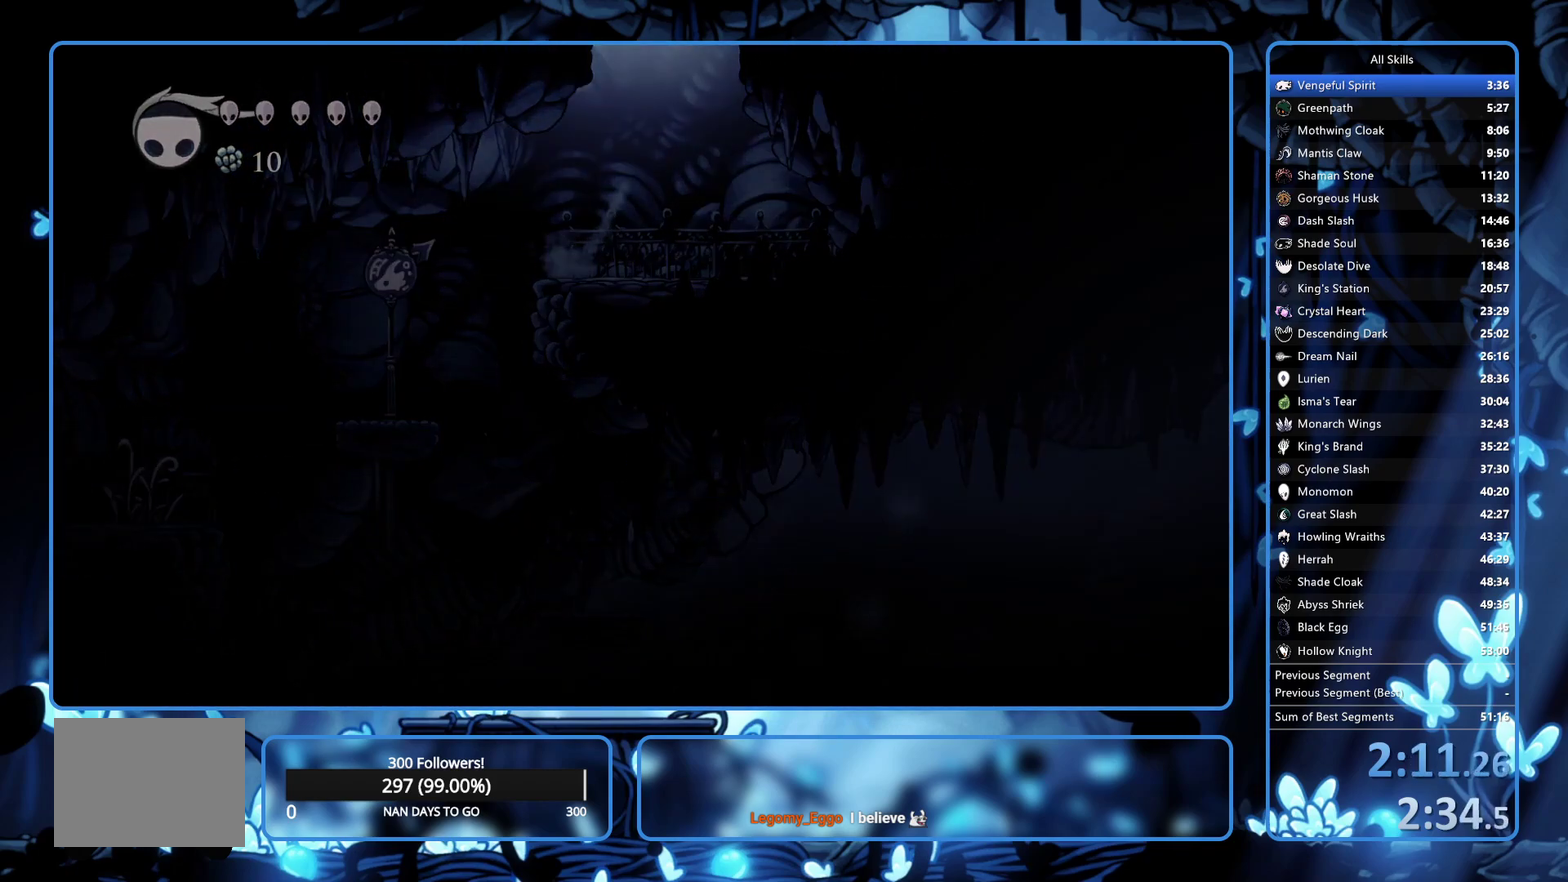
{"buttons": ["DPAD_LEFT"], "left_stick": "center", "right_stick": "center", "events": [[233, "A", "up"], [367, "DPAD_LEFT", "down"]]}
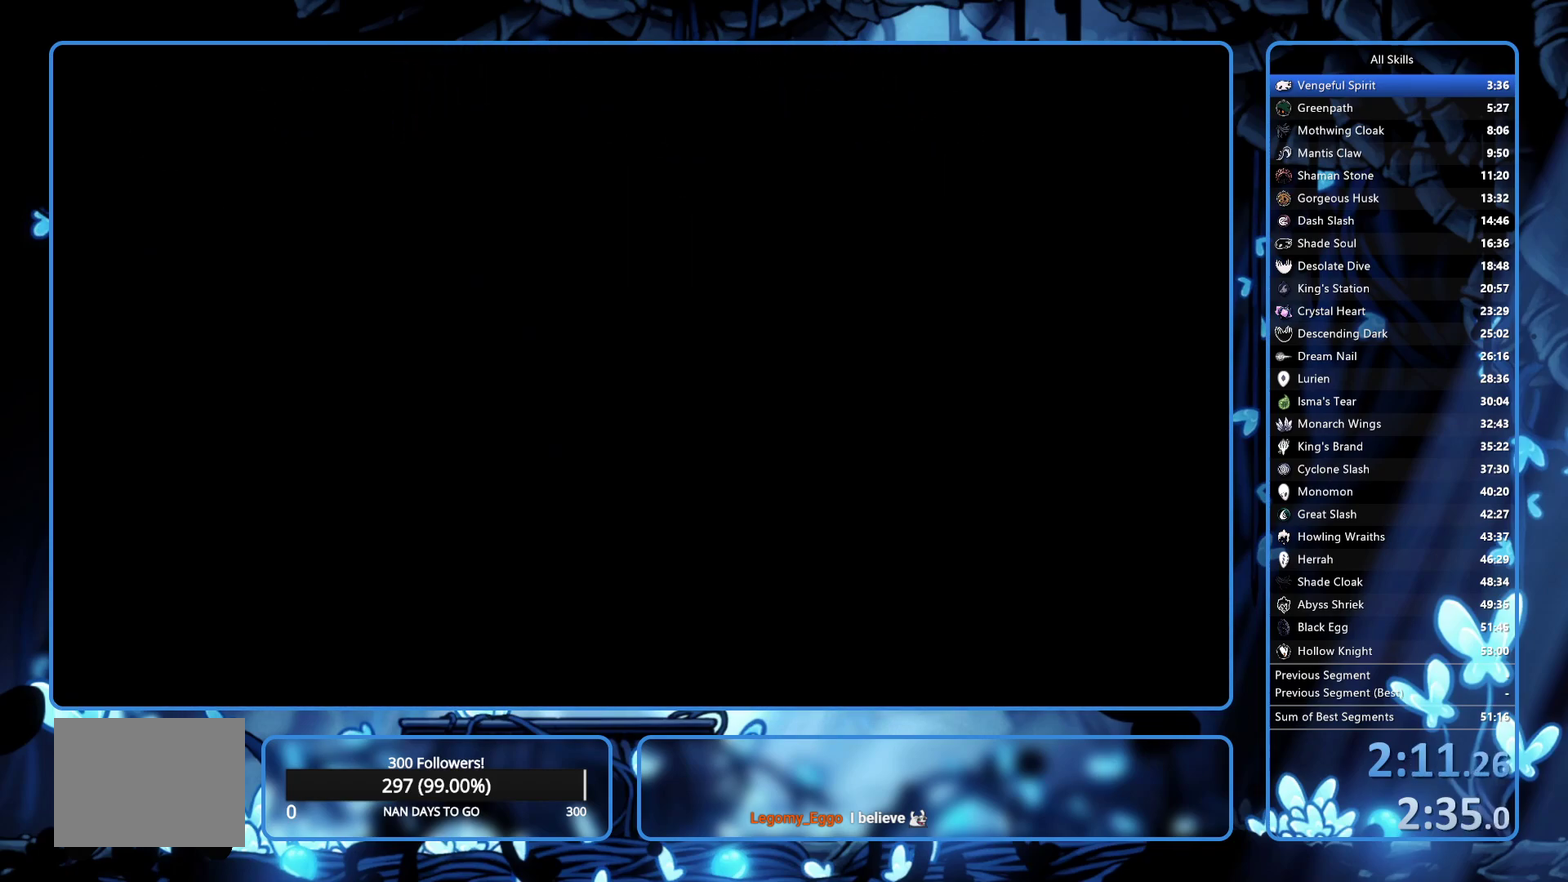
{"buttons": ["DPAD_LEFT"], "left_stick": "center", "right_stick": "center", "events": []}
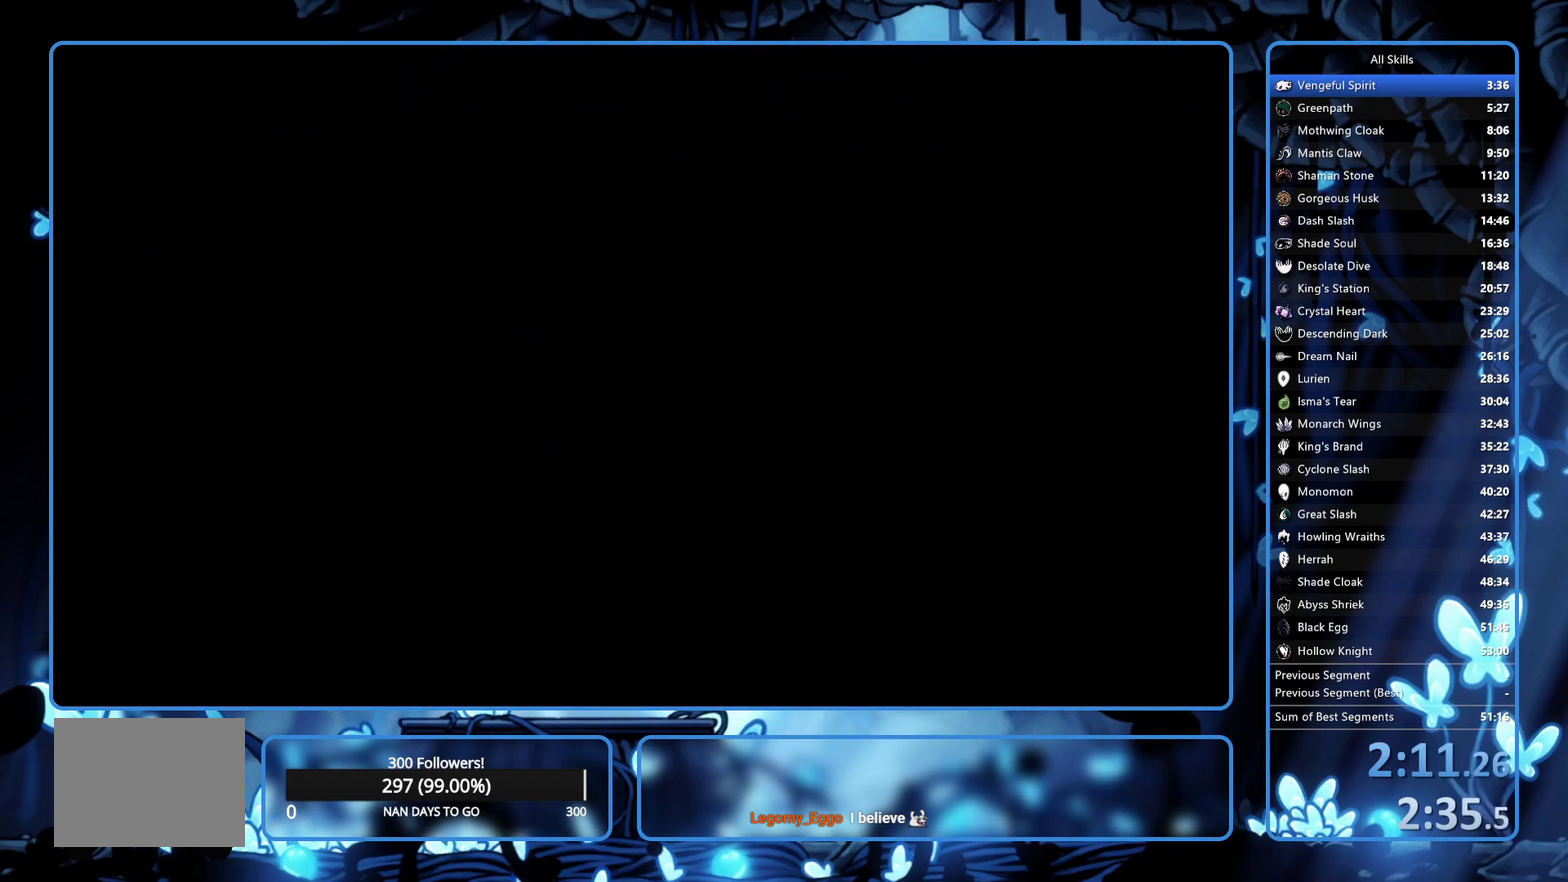
{"buttons": ["DPAD_LEFT"], "left_stick": "center", "right_stick": "center", "events": []}
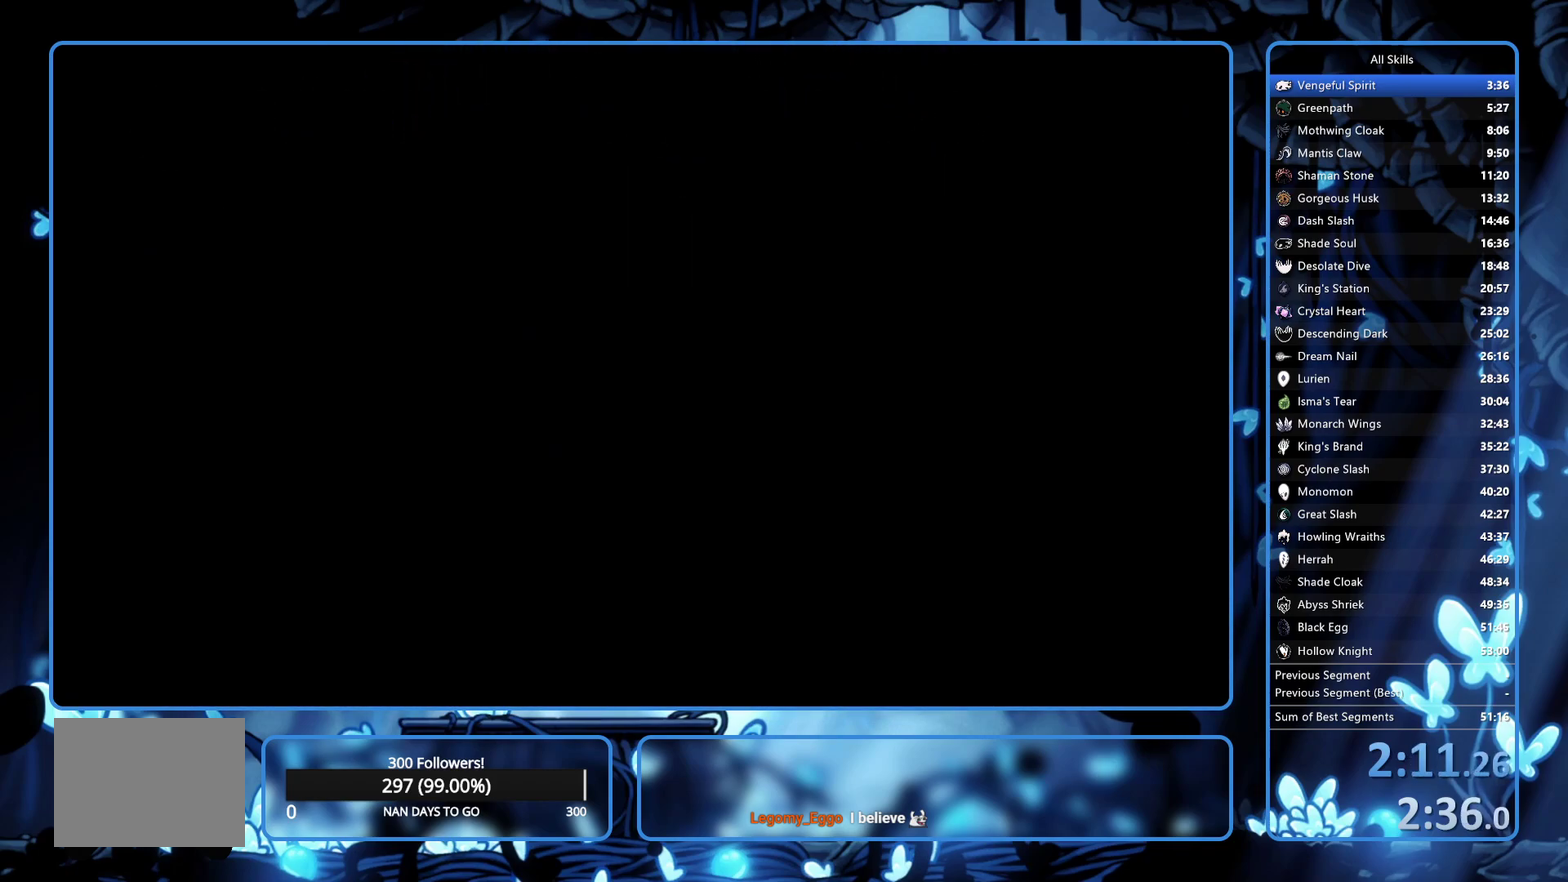
{"buttons": ["DPAD_LEFT"], "left_stick": "center", "right_stick": "center", "events": []}
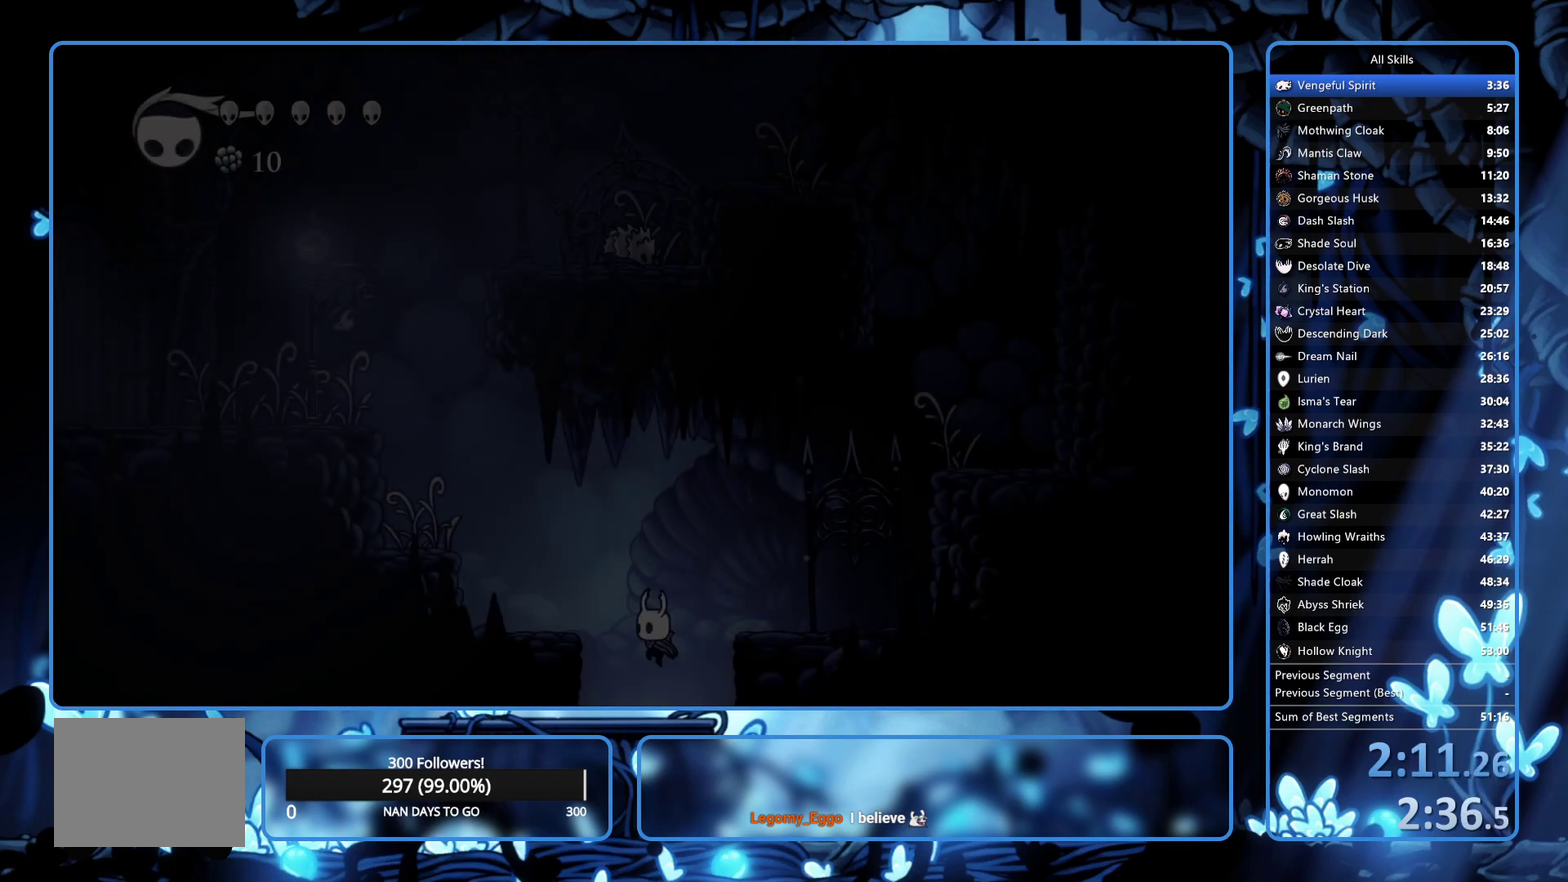
{"buttons": ["A", "DPAD_LEFT"], "left_stick": "center", "right_stick": "center", "events": [[483, "A", "down"]]}
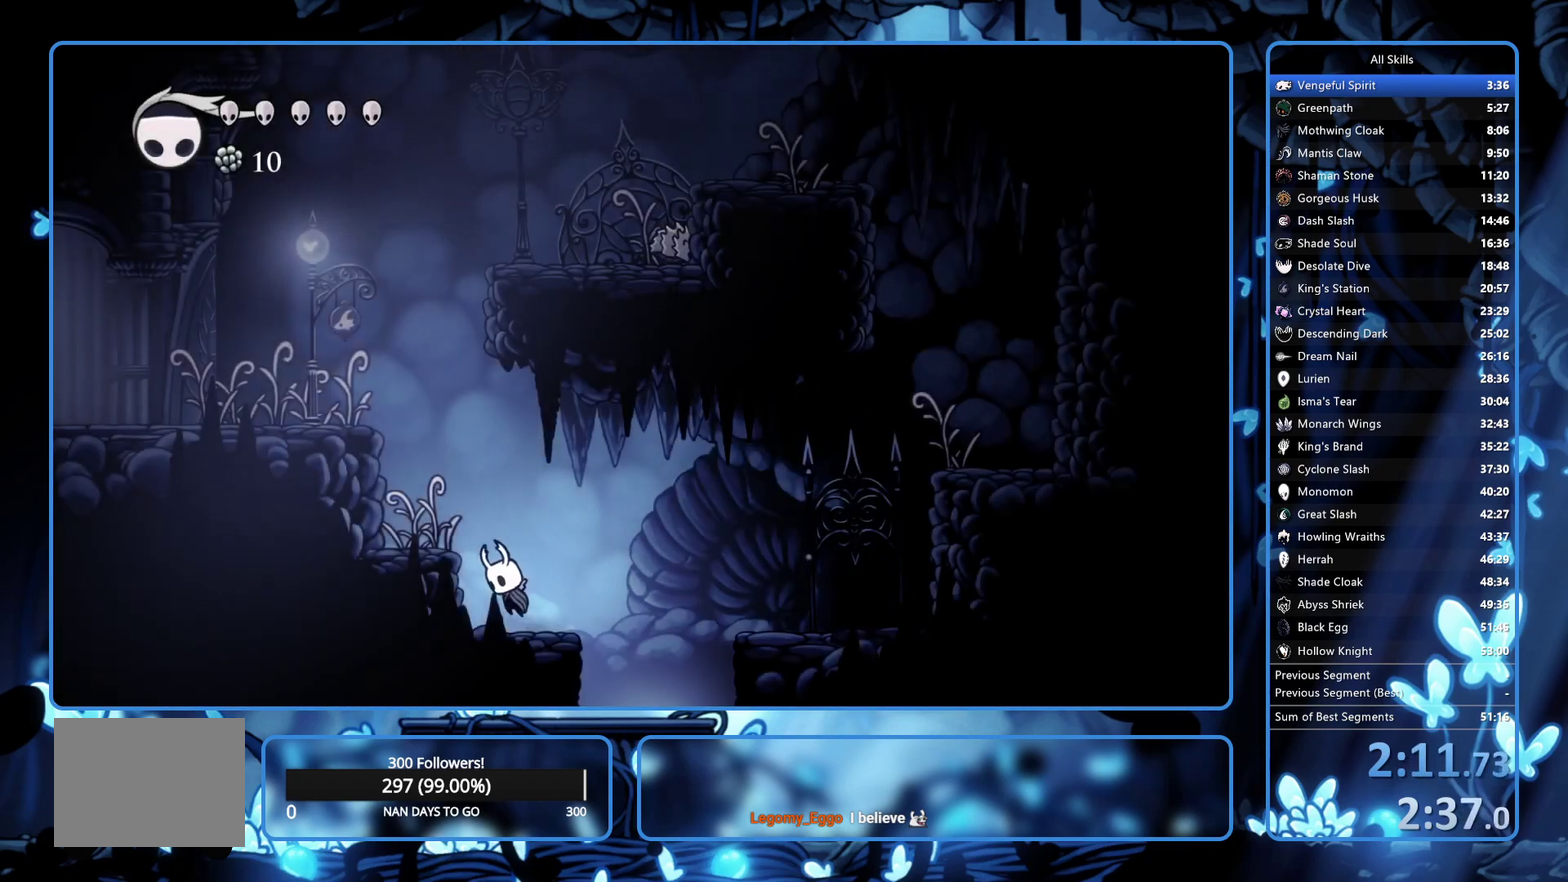
{"buttons": [], "left_stick": "center", "right_stick": "center", "events": [[417, "A", "up"], [500, "DPAD_LEFT", "up"]]}
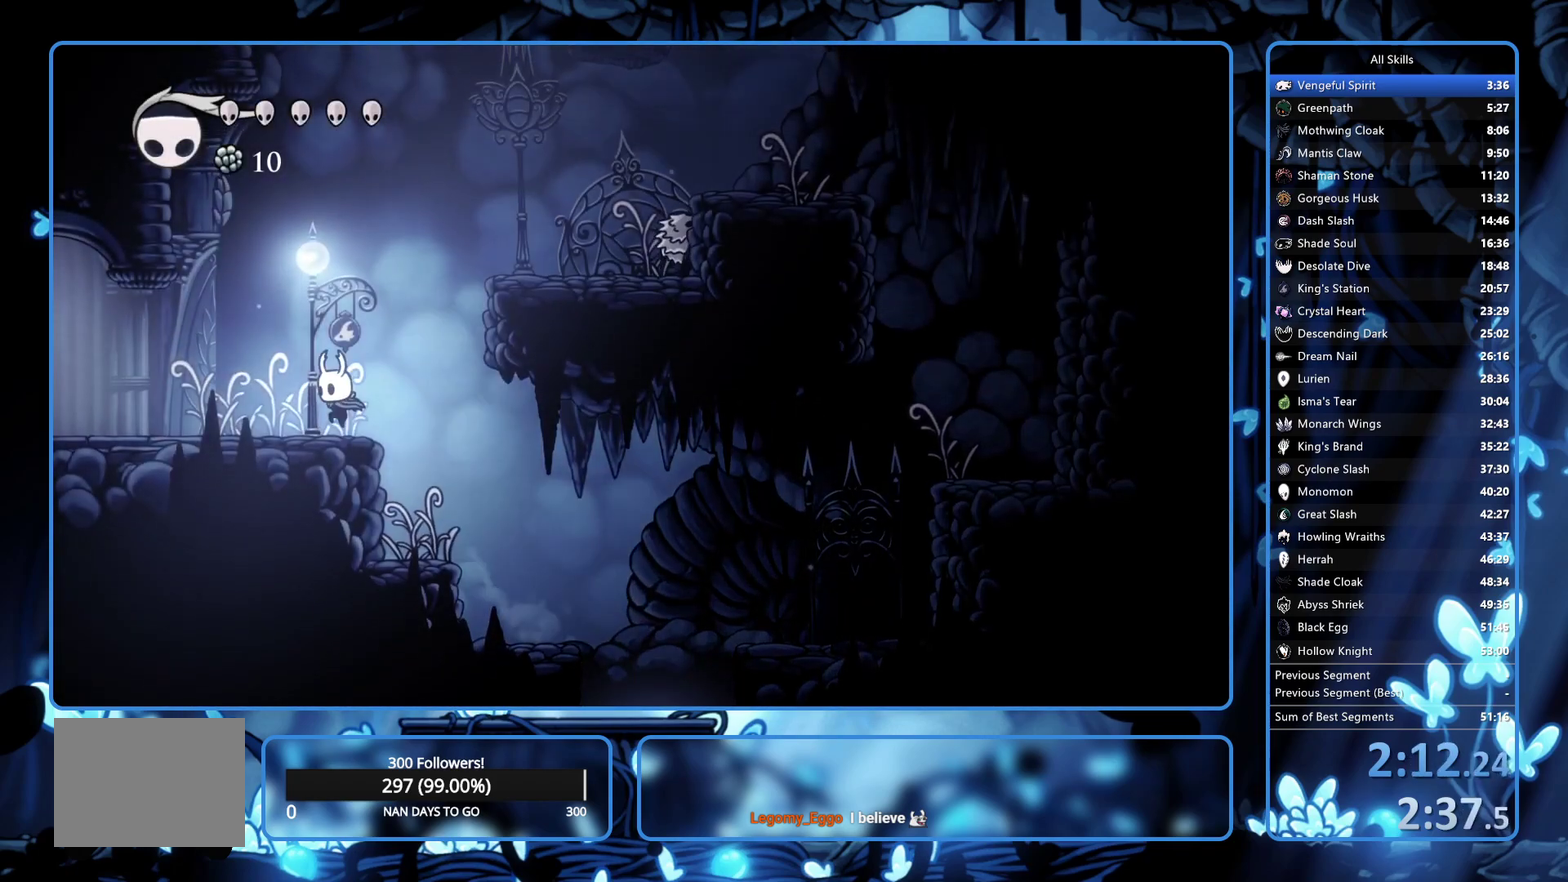
{"buttons": ["DPAD_RIGHT"], "left_stick": "center", "right_stick": "center", "events": [[33, "A", "down"], [67, "DPAD_RIGHT", "down"], [433, "A", "up"]]}
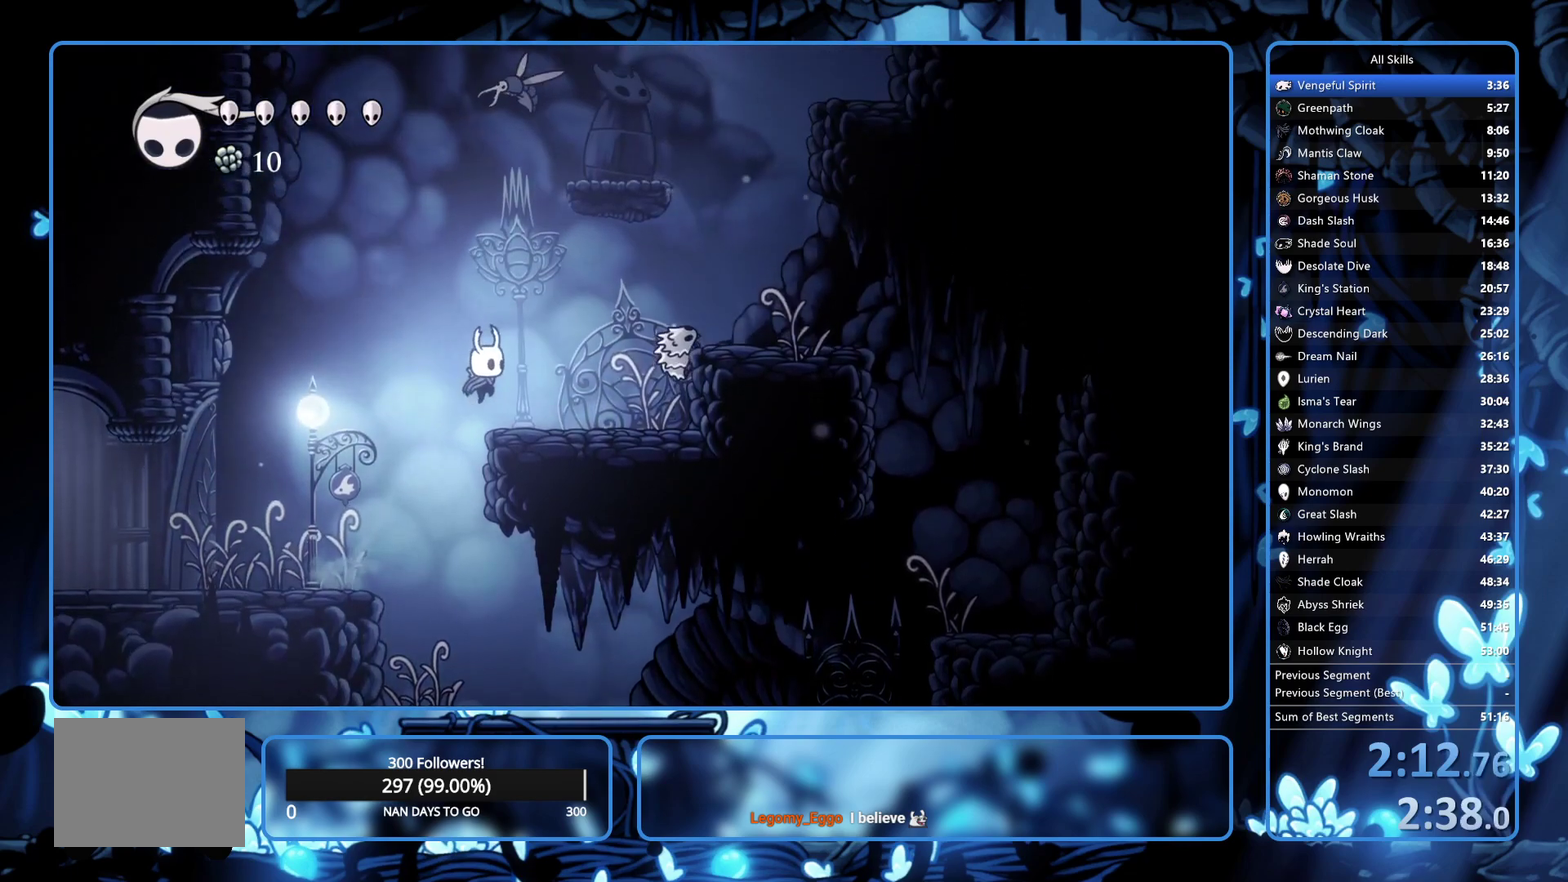
{"buttons": ["A", "DPAD_RIGHT"], "left_stick": "center", "right_stick": "center", "events": [[350, "A", "down"]]}
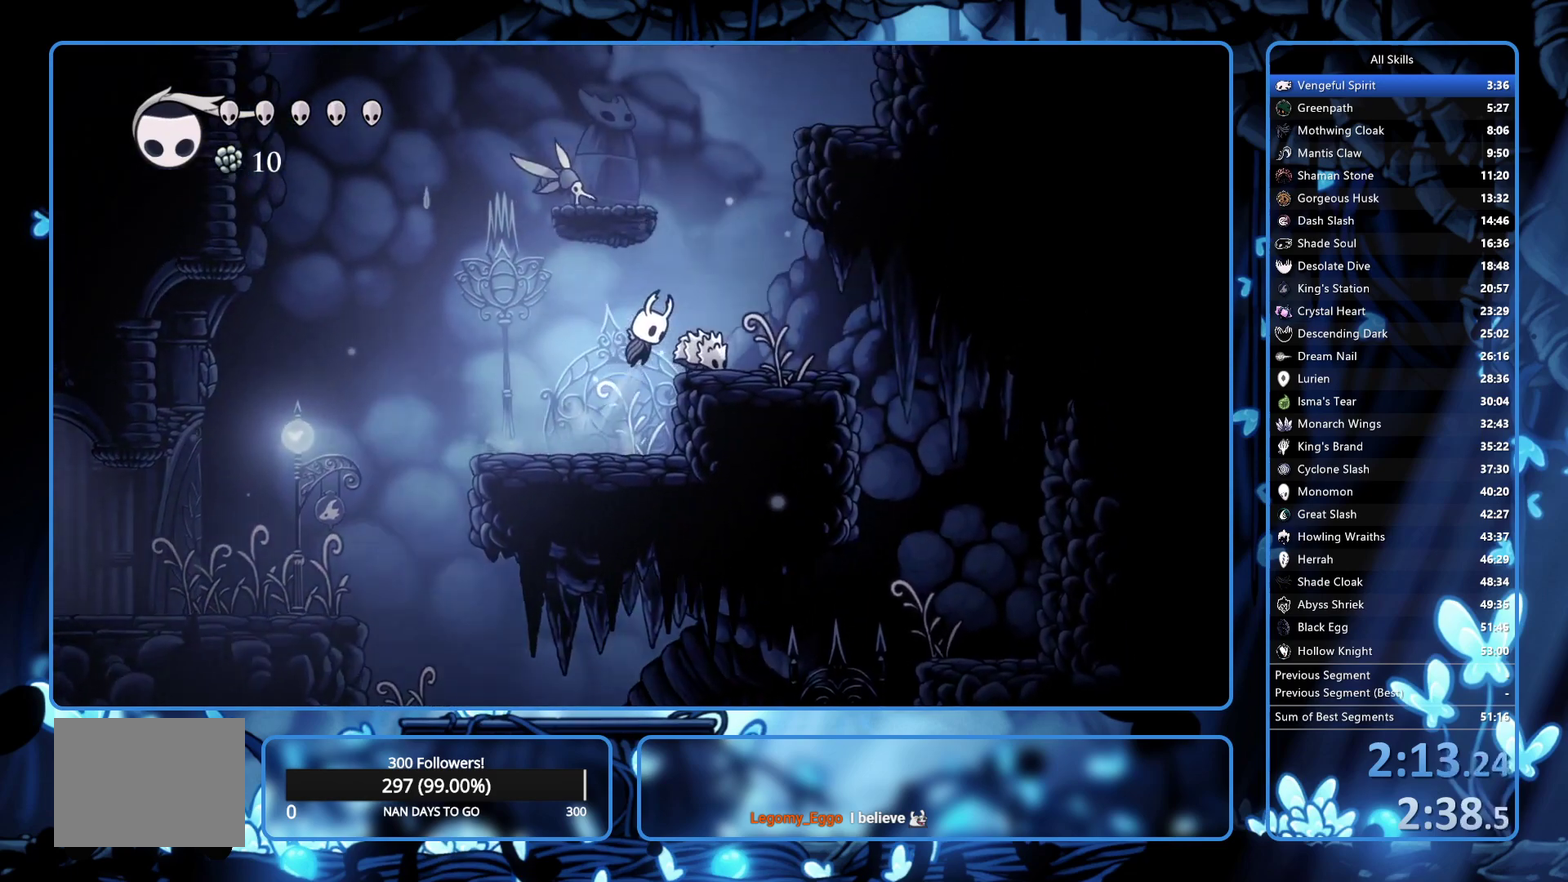
{"buttons": ["A", "X", "DPAD_DOWN", "DPAD_RIGHT"], "left_stick": "center", "right_stick": "center", "events": [[83, "DPAD_DOWN", "down"], [133, "DPAD_RIGHT", "up"], [333, "DPAD_RIGHT", "down"], [333, "X", "down"]]}
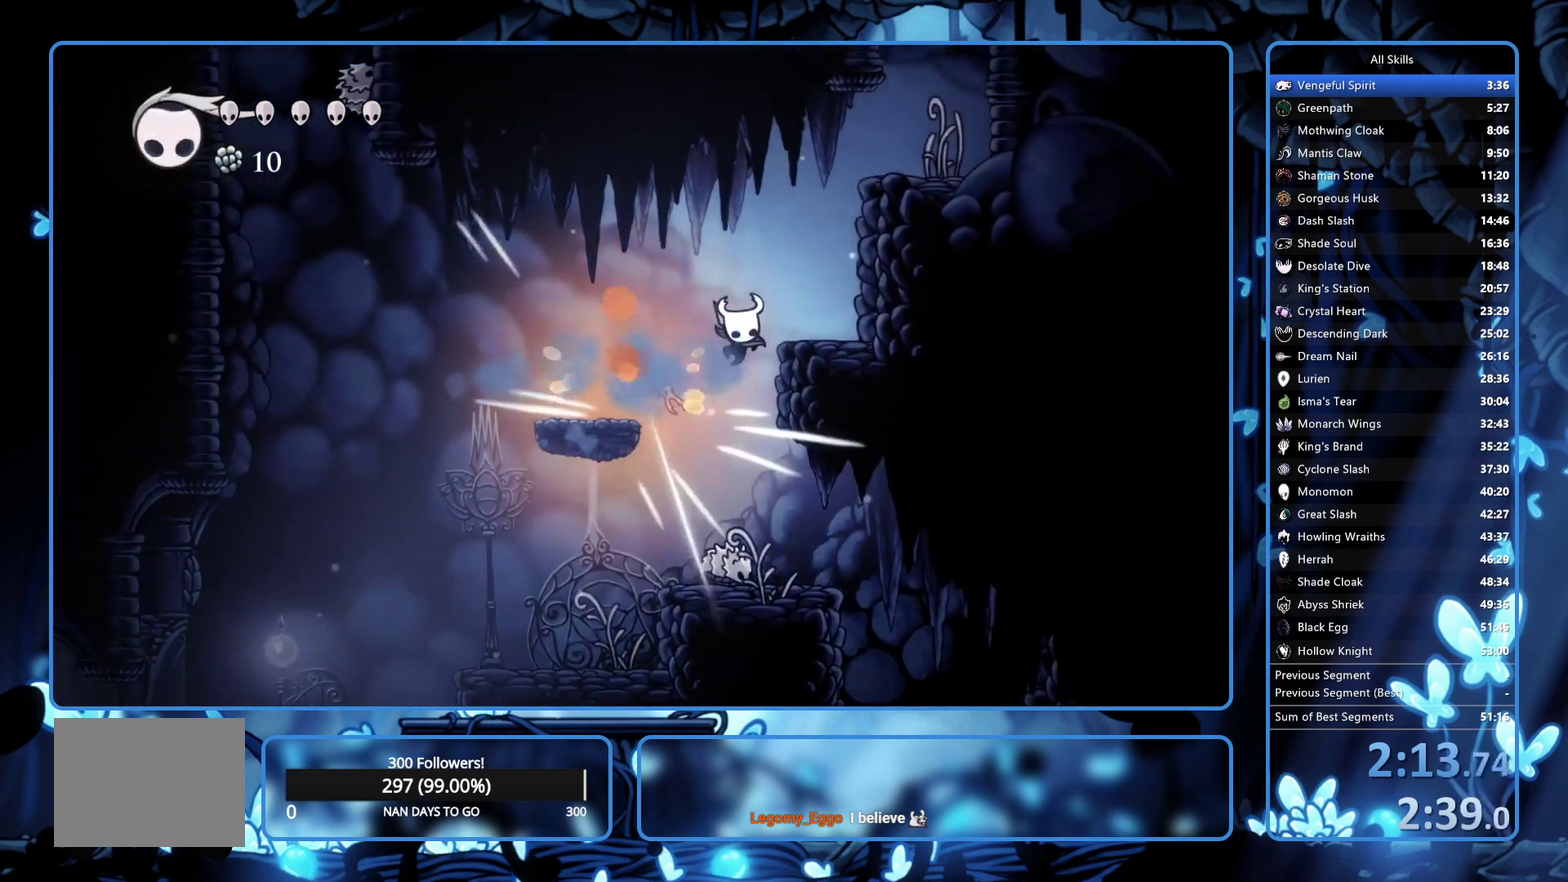
{"buttons": ["A", "DPAD_DOWN", "DPAD_RIGHT"], "left_stick": "center", "right_stick": "center", "events": [[117, "X", "up"], [217, "A", "up"], [300, "A", "down"]]}
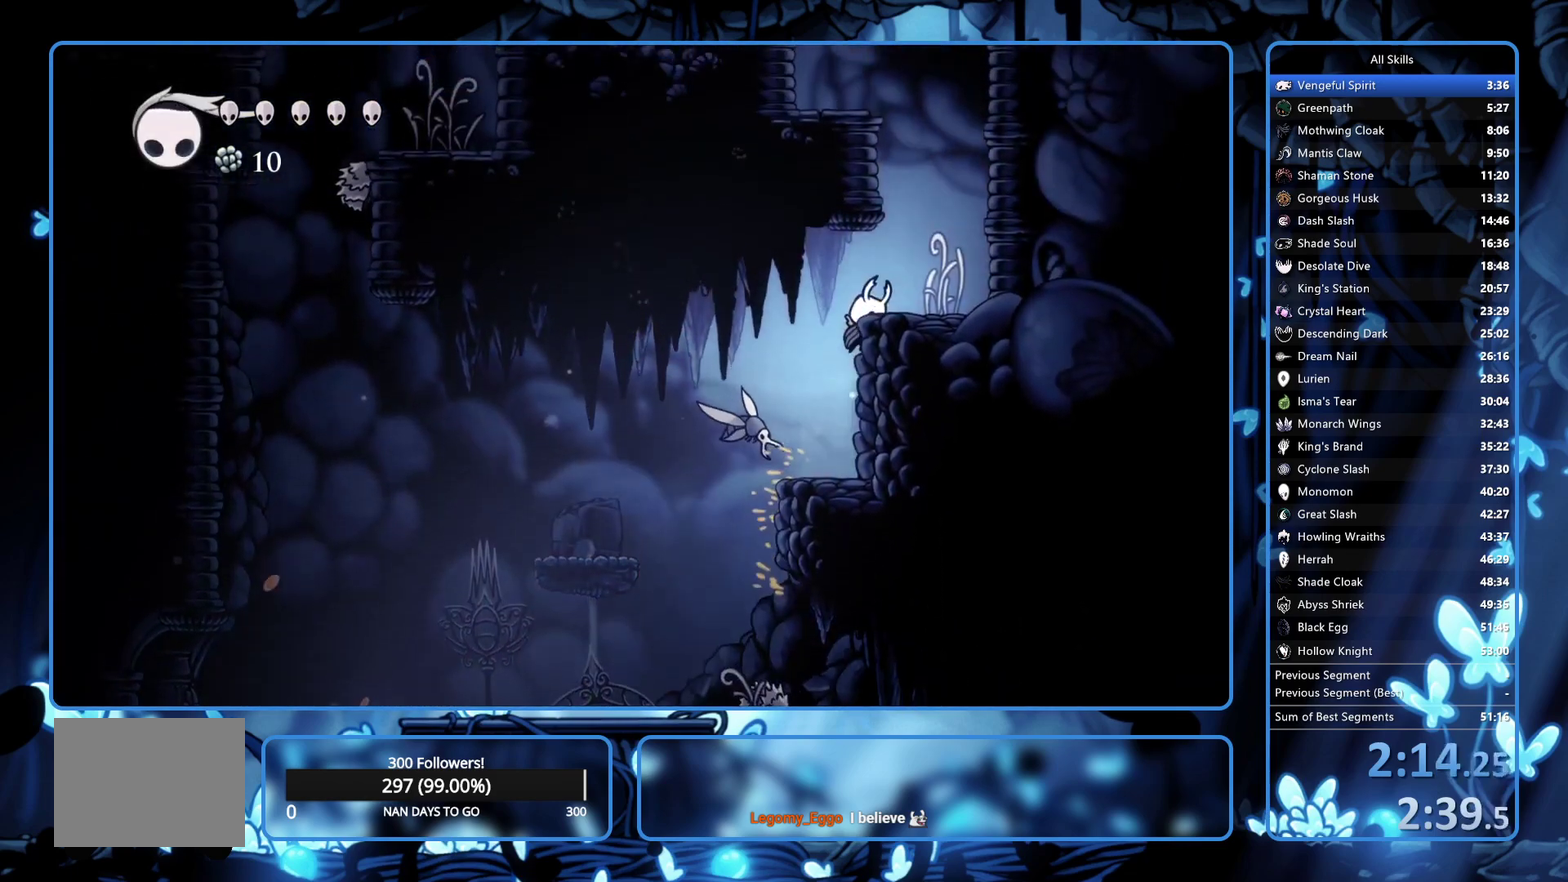
{"buttons": ["A", "DPAD_LEFT"], "left_stick": "center", "right_stick": "center", "events": [[100, "A", "up"], [233, "A", "down"], [300, "DPAD_RIGHT", "up"], [333, "DPAD_DOWN", "up"], [350, "DPAD_LEFT", "down"]]}
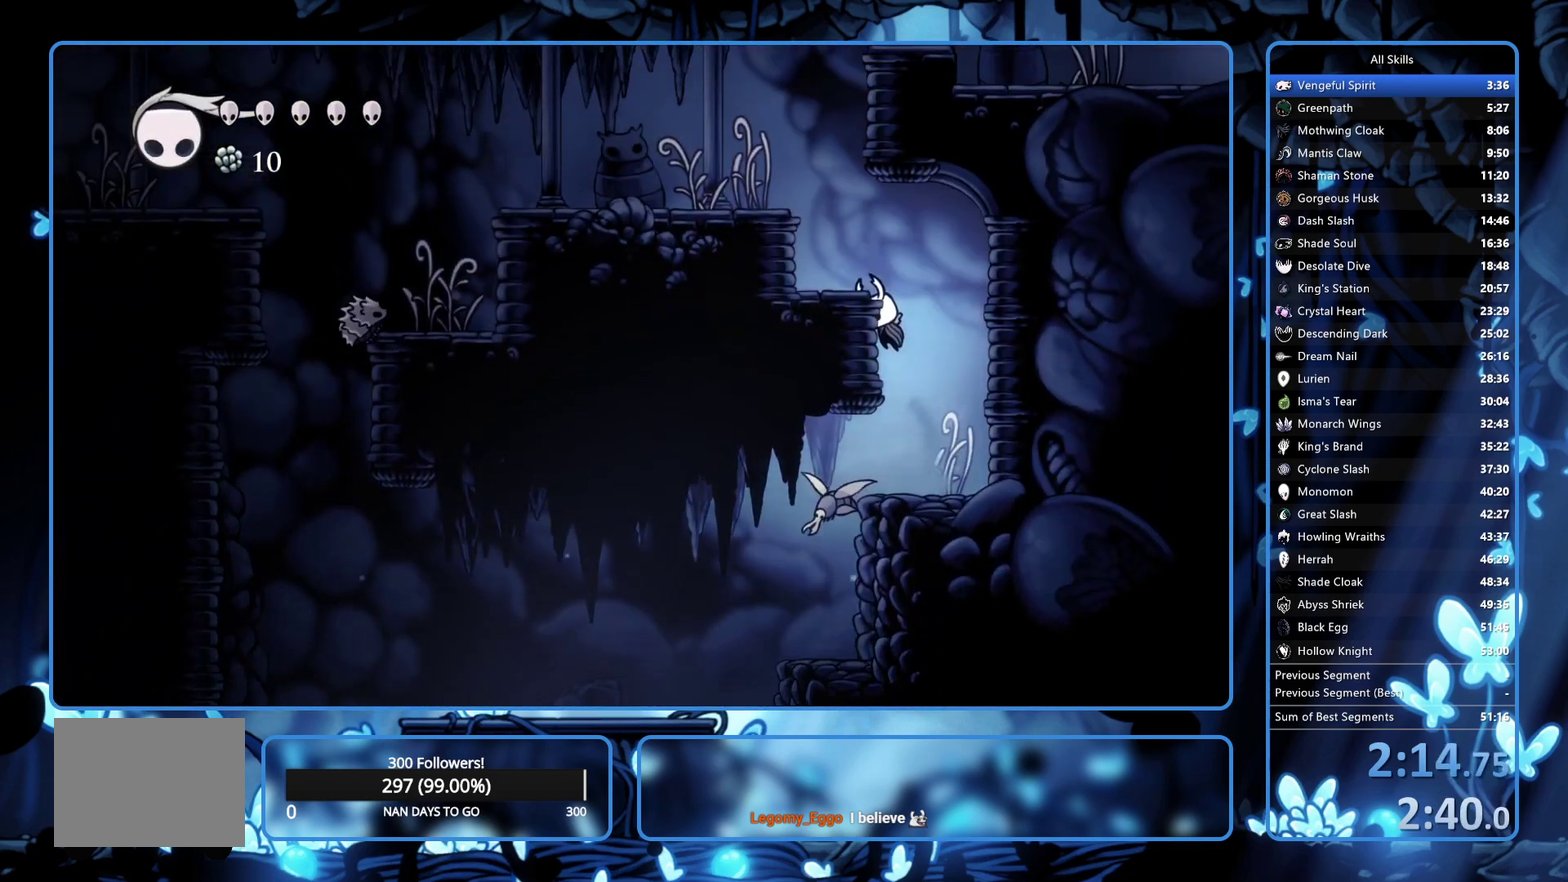
{"buttons": ["A", "X", "DPAD_LEFT"], "left_stick": "center", "right_stick": "center", "events": [[150, "A", "up"], [283, "A", "down"], [483, "X", "down"]]}
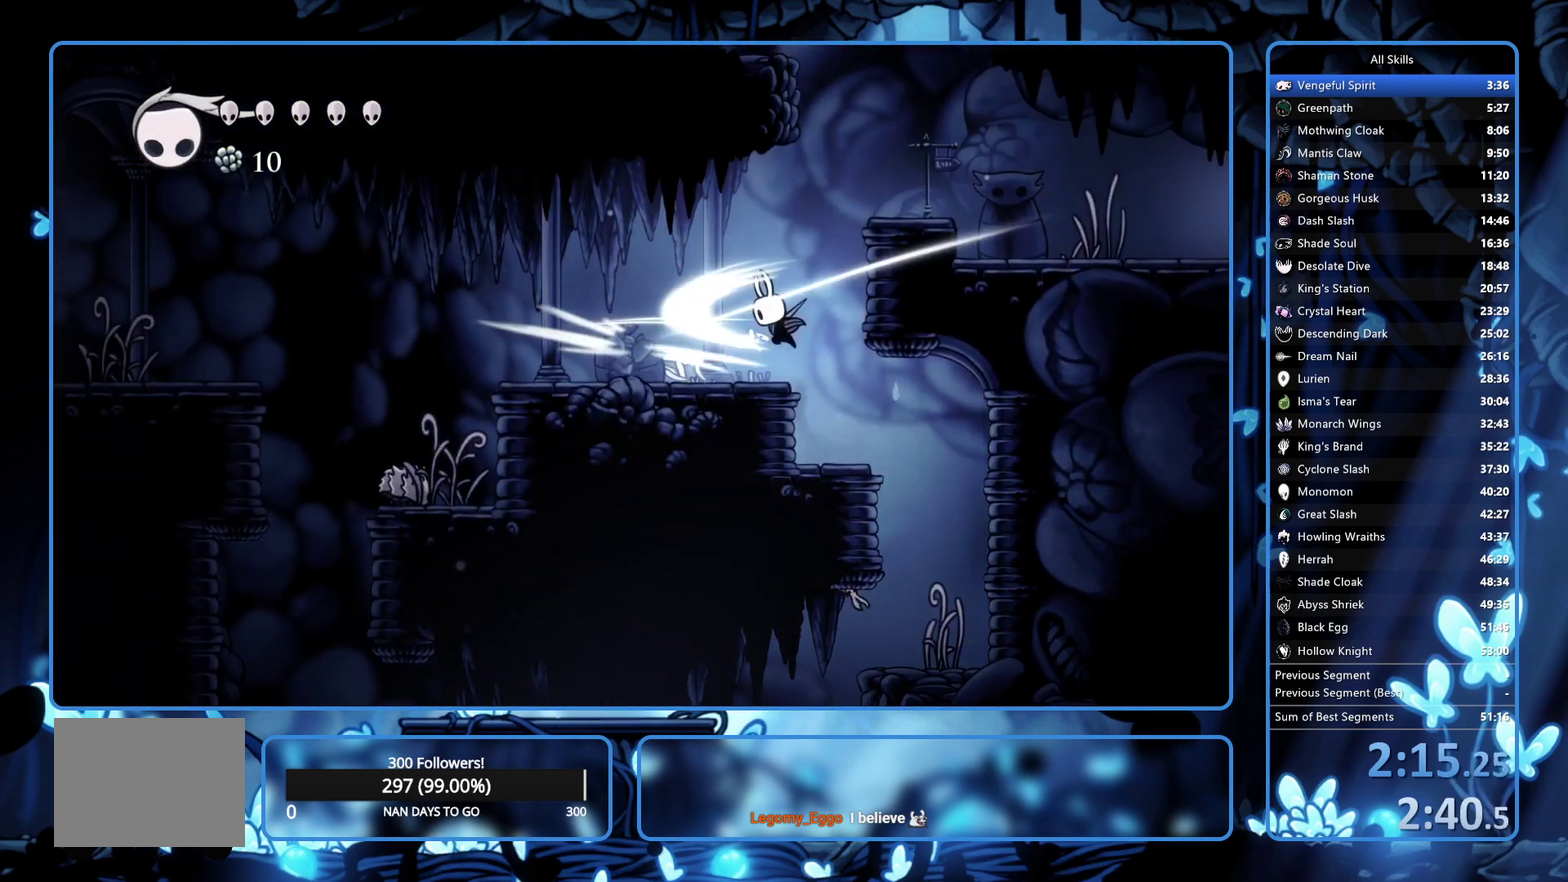
{"buttons": ["DPAD_LEFT"], "left_stick": "center", "right_stick": "center", "events": [[17, "A", "up"], [100, "X", "up"]]}
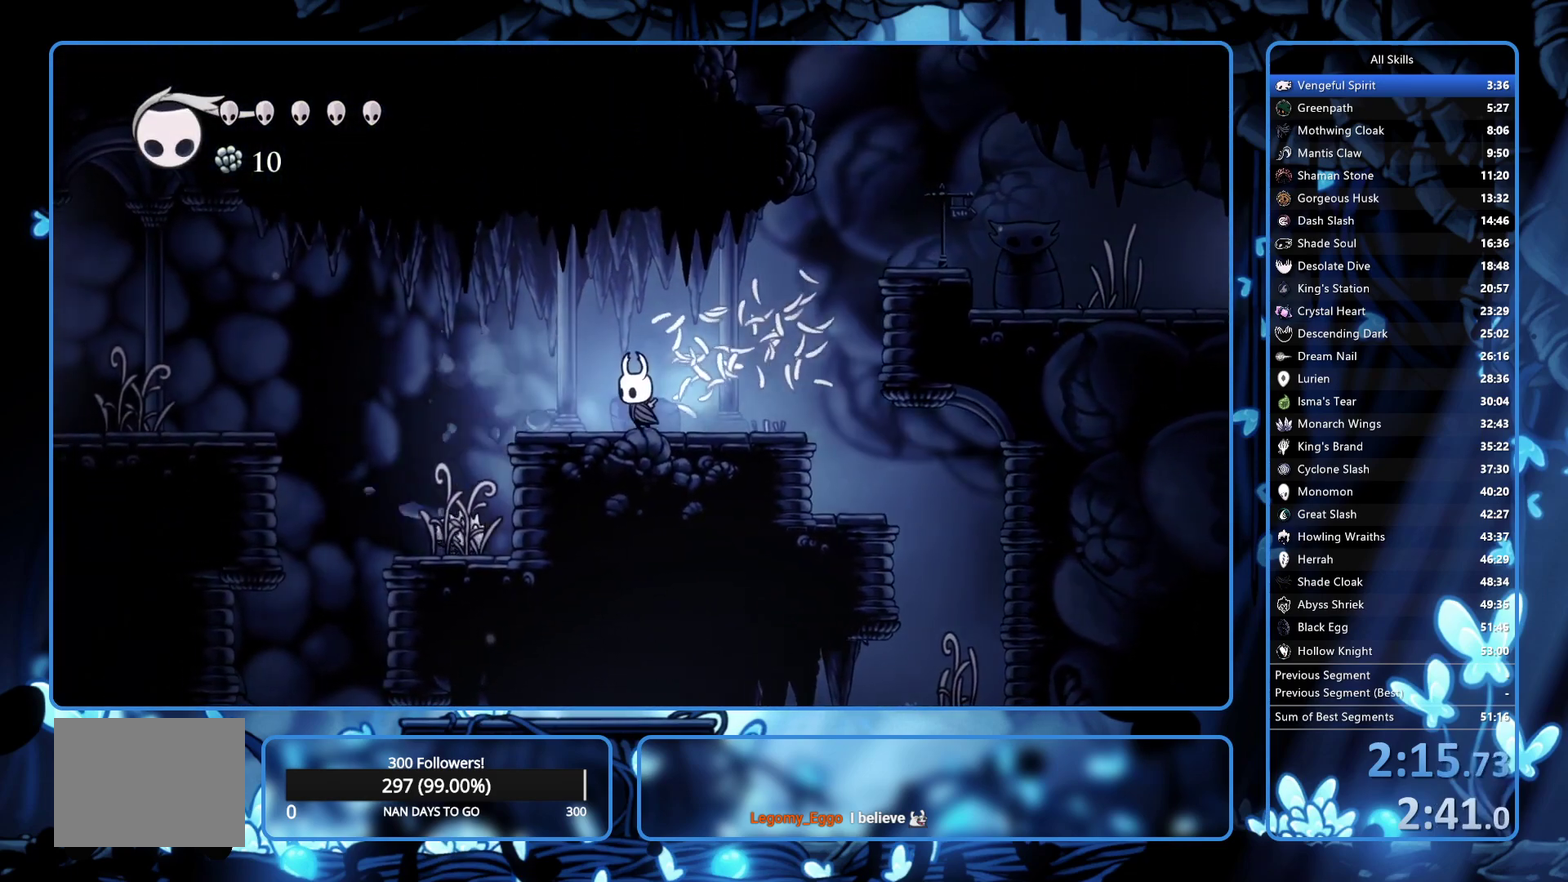
{"buttons": ["A", "DPAD_LEFT"], "left_stick": "center", "right_stick": "center", "events": [[333, "A", "down"]]}
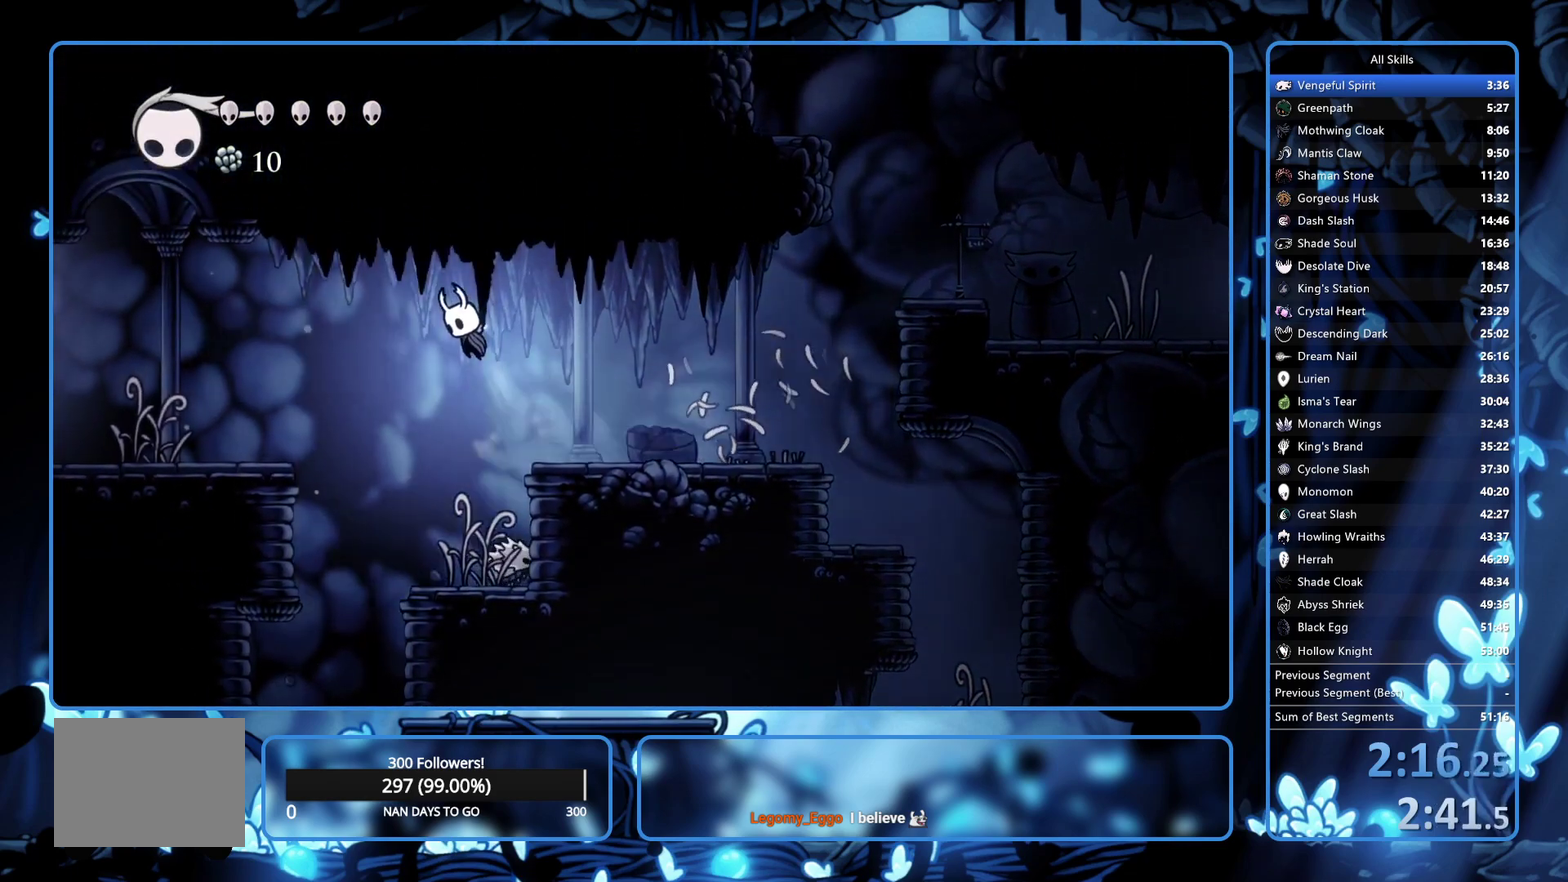
{"buttons": ["DPAD_LEFT"], "left_stick": "center", "right_stick": "center", "events": [[167, "A", "up"]]}
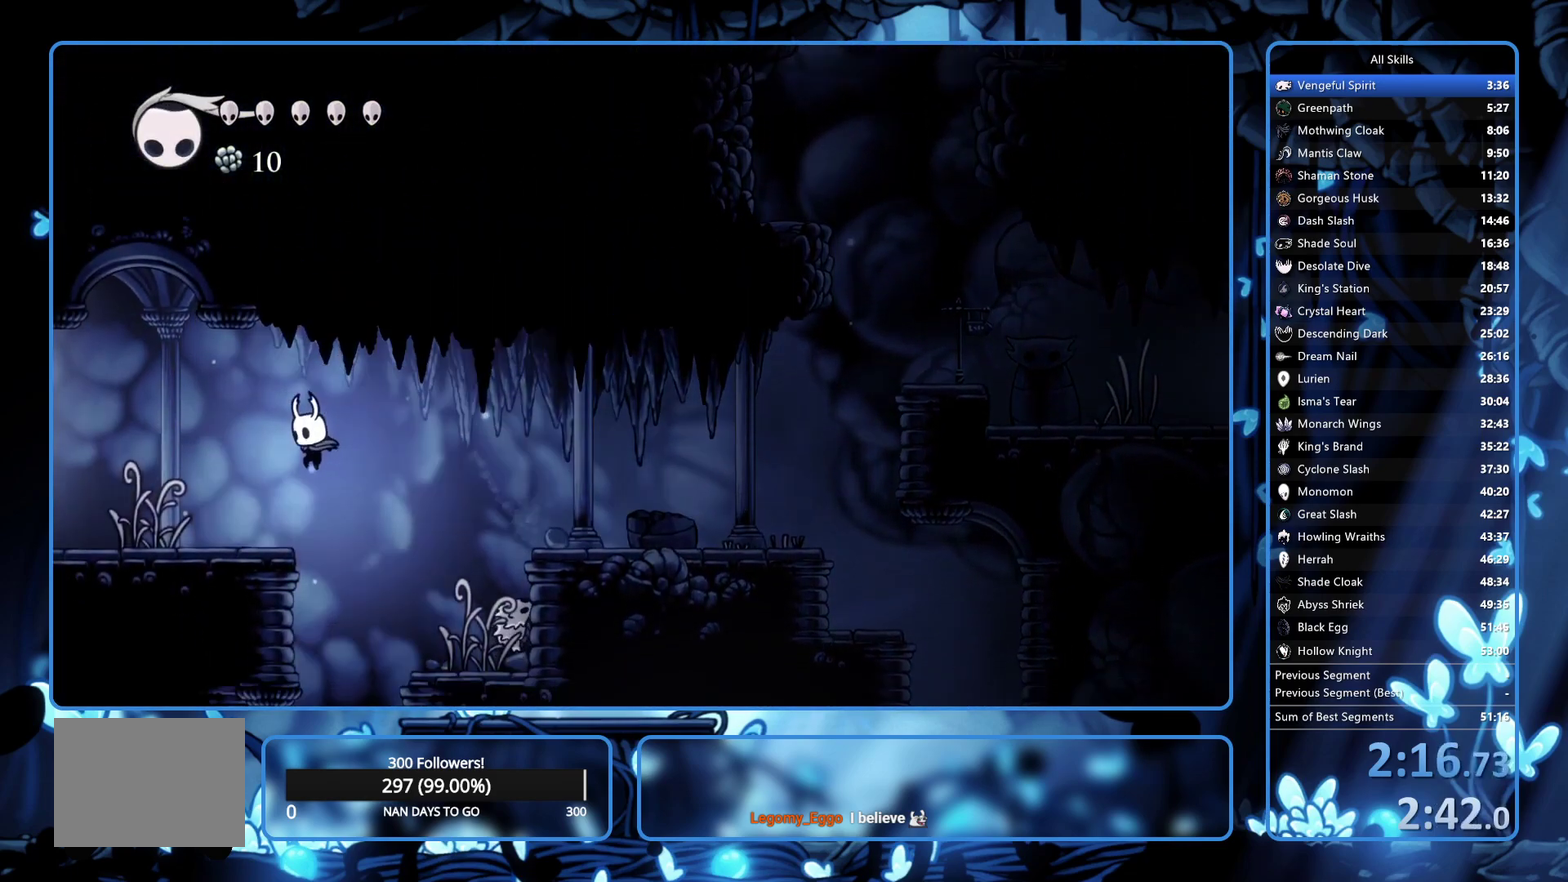
{"buttons": ["DPAD_LEFT"], "left_stick": "center", "right_stick": "center", "events": [[83, "X", "down"], [217, "X", "up"]]}
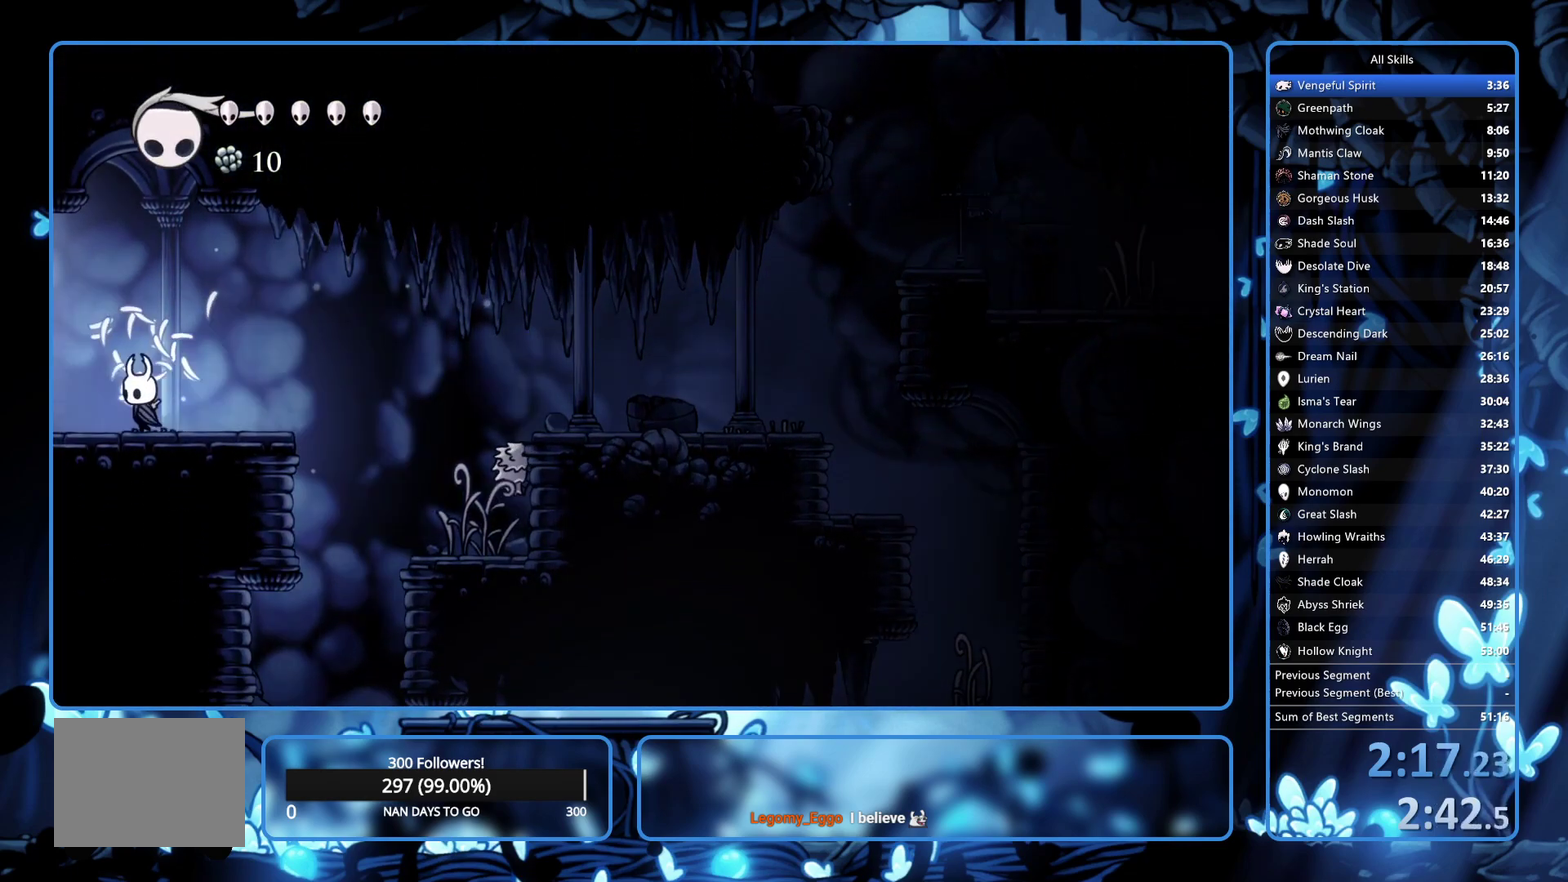
{"buttons": ["DPAD_LEFT"], "left_stick": "center", "right_stick": "center", "events": []}
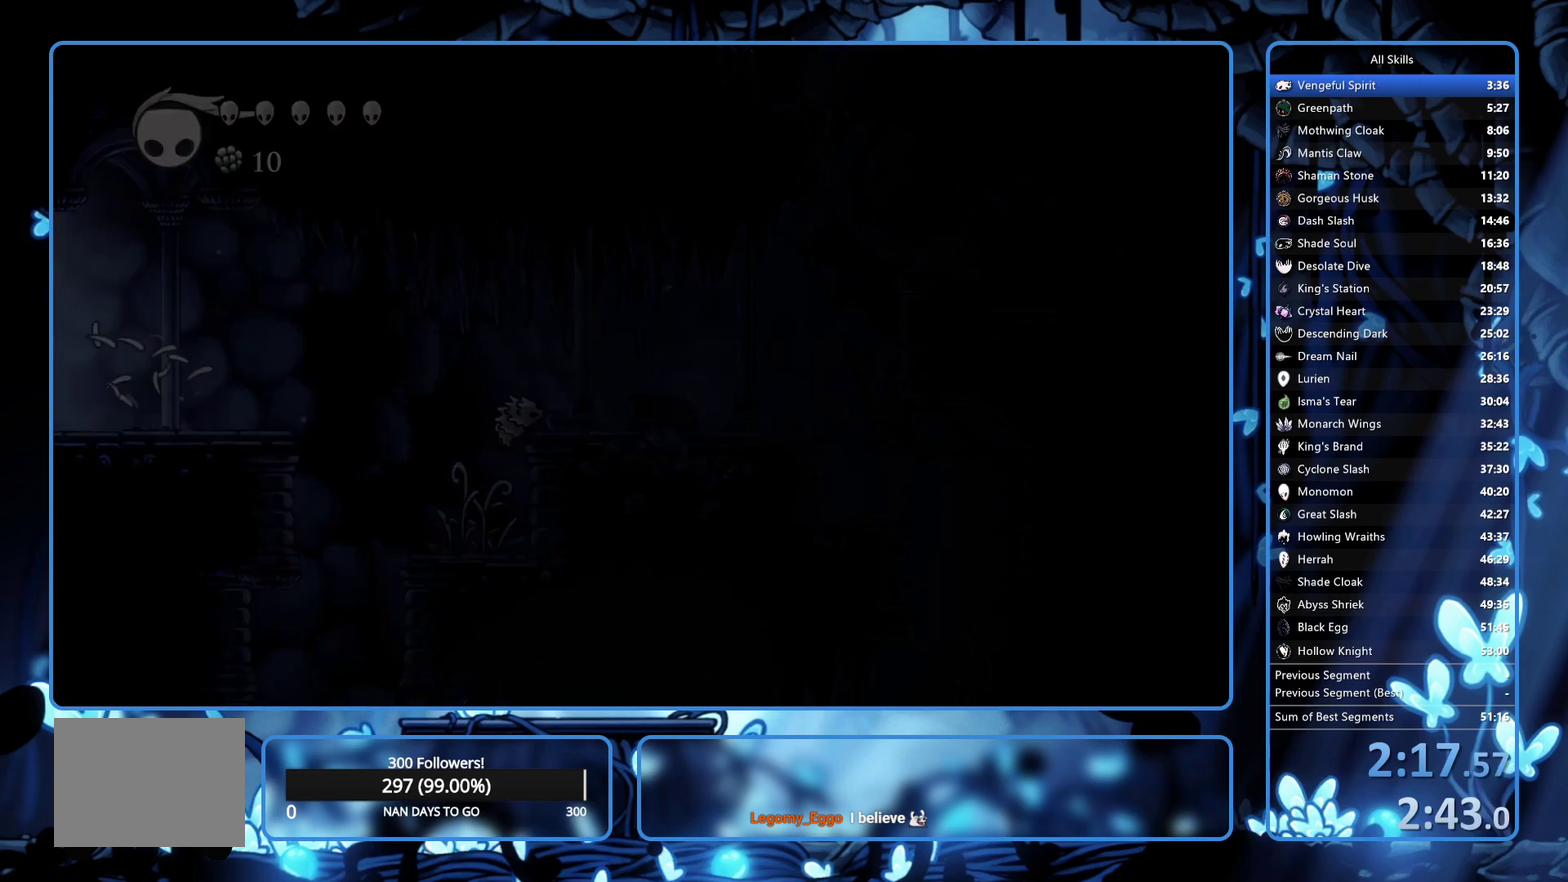
{"buttons": ["DPAD_LEFT"], "left_stick": "center", "right_stick": "center", "events": []}